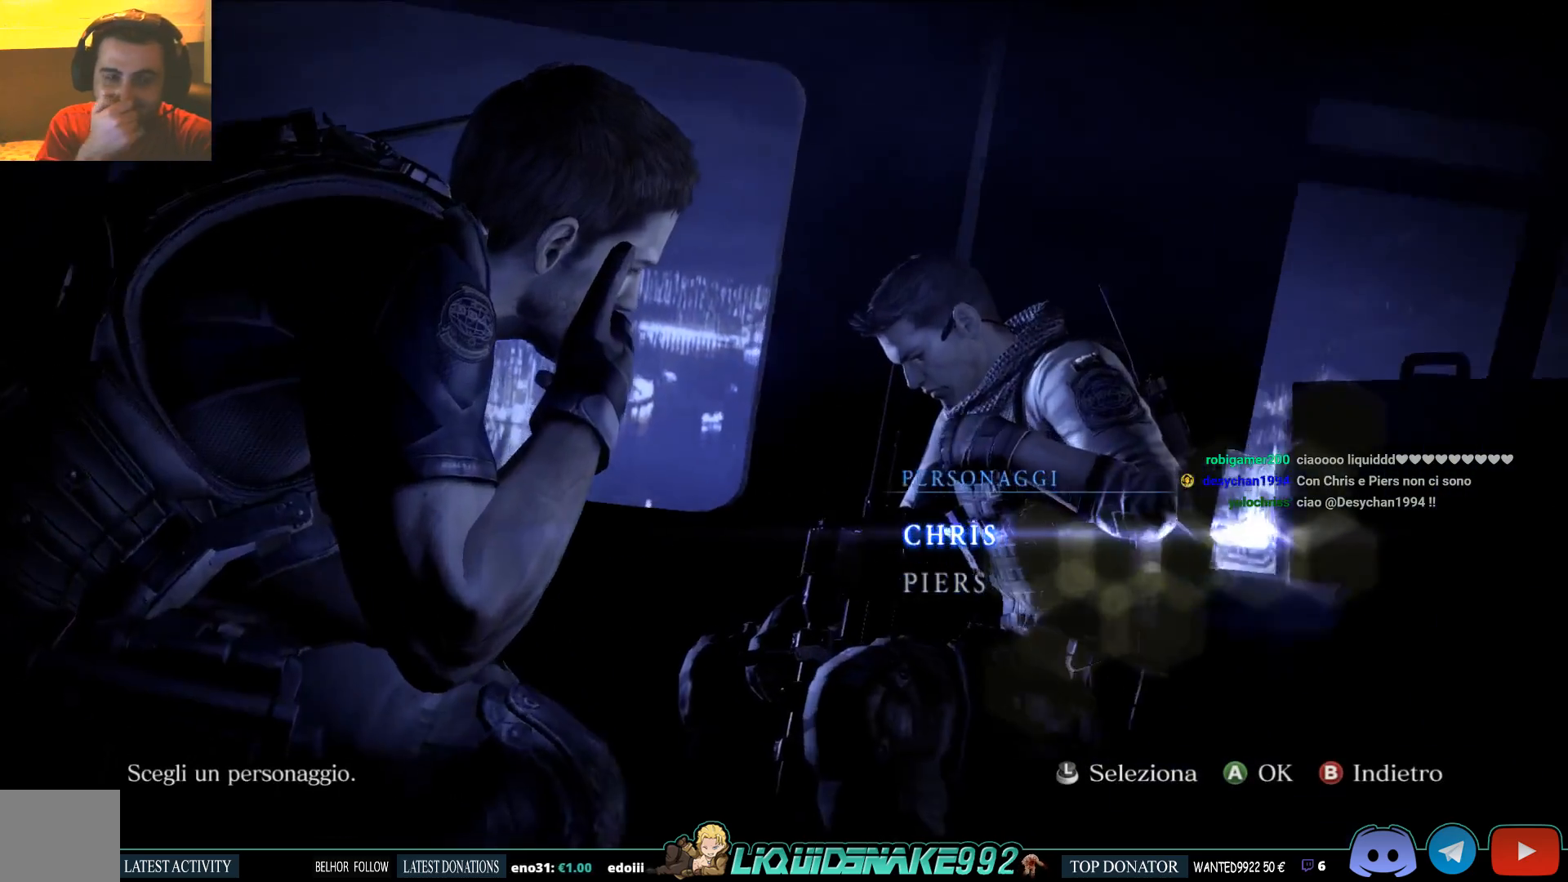
Gameplay with a controller (PlayStation layout); each line is a JSON object with the inputs held at the frame after it. "events" lists button and stick changes between this image and that frame as [ms after this image, input, new state], when the widget could be followed in between.
{"buttons": [], "left_stick": "center", "right_stick": "center", "events": []}
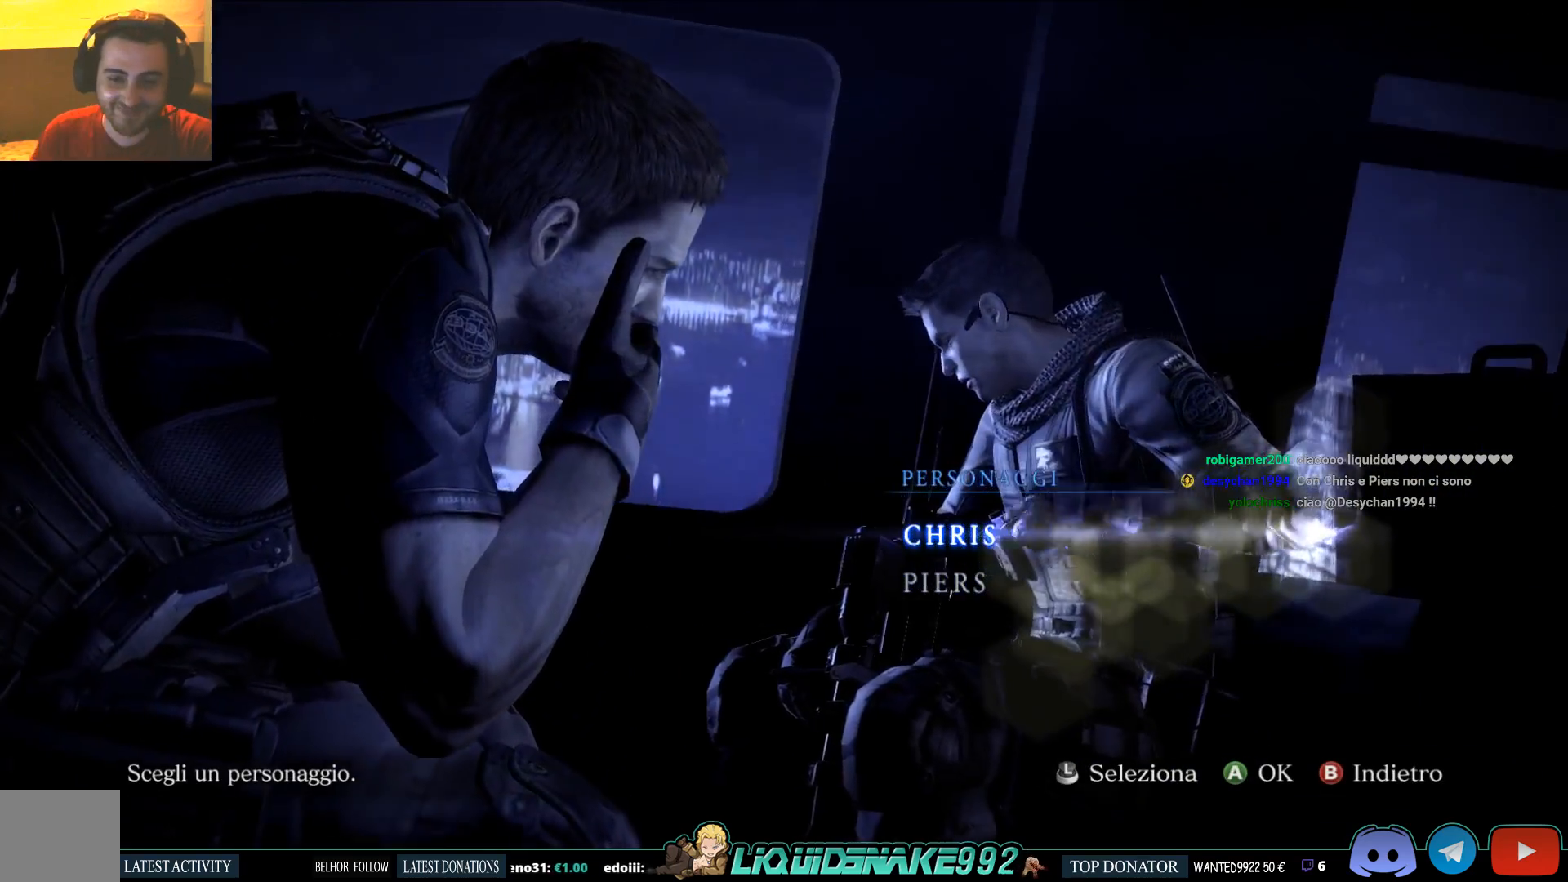
{"buttons": ["DPAD_DOWN"], "left_stick": "center", "right_stick": "center", "events": [[400, "DPAD_DOWN", "down"]]}
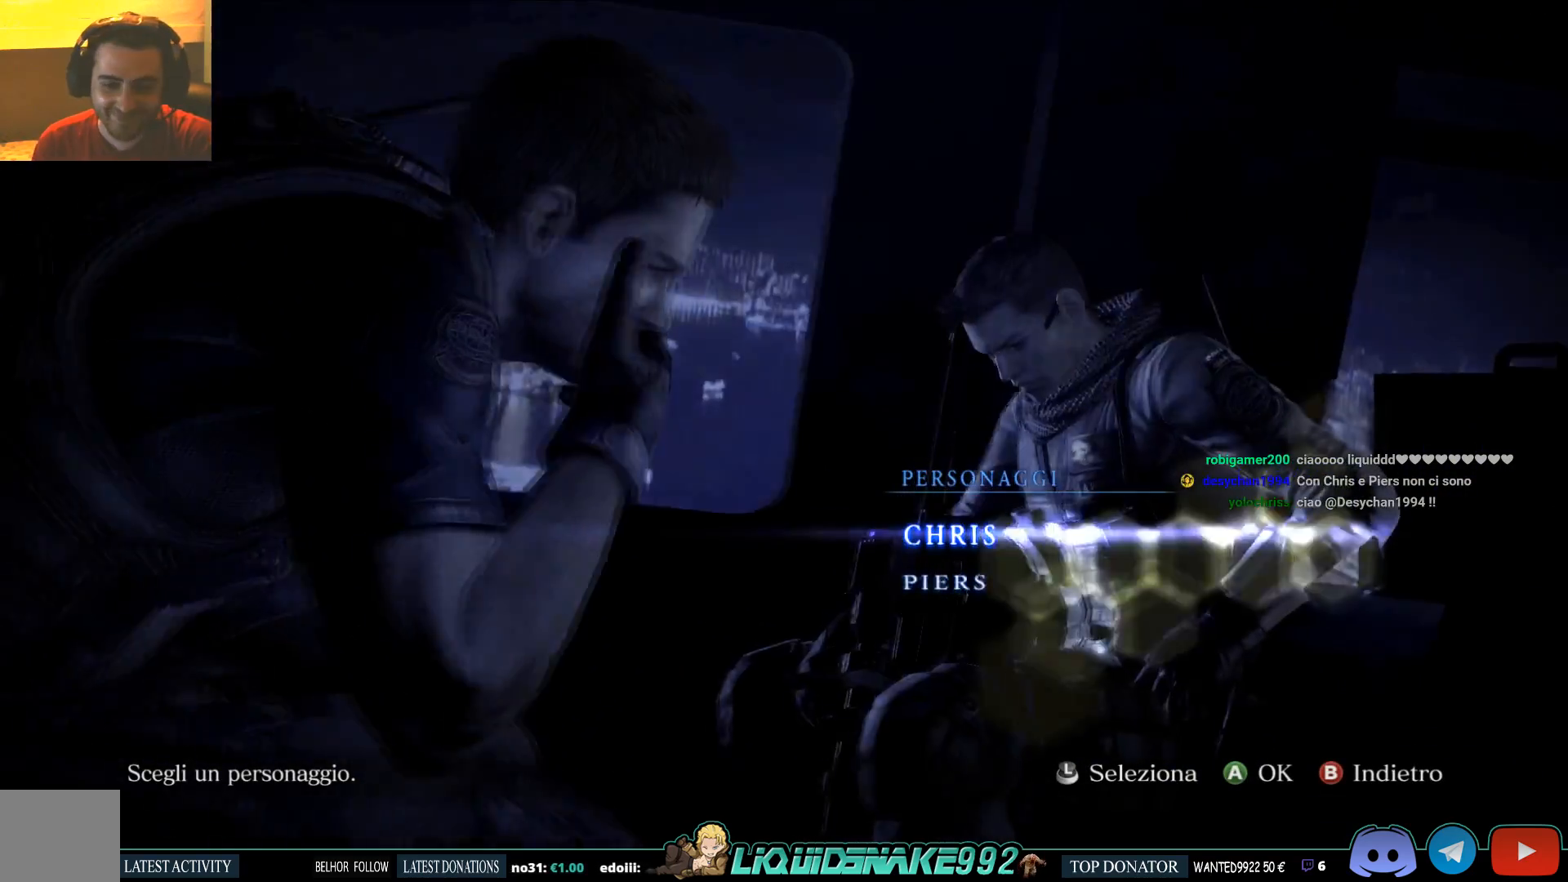
{"buttons": [], "left_stick": "center", "right_stick": "center", "events": [[17, "DPAD_DOWN", "up"], [183, "DPAD_UP", "down"], [300, "DPAD_UP", "up"]]}
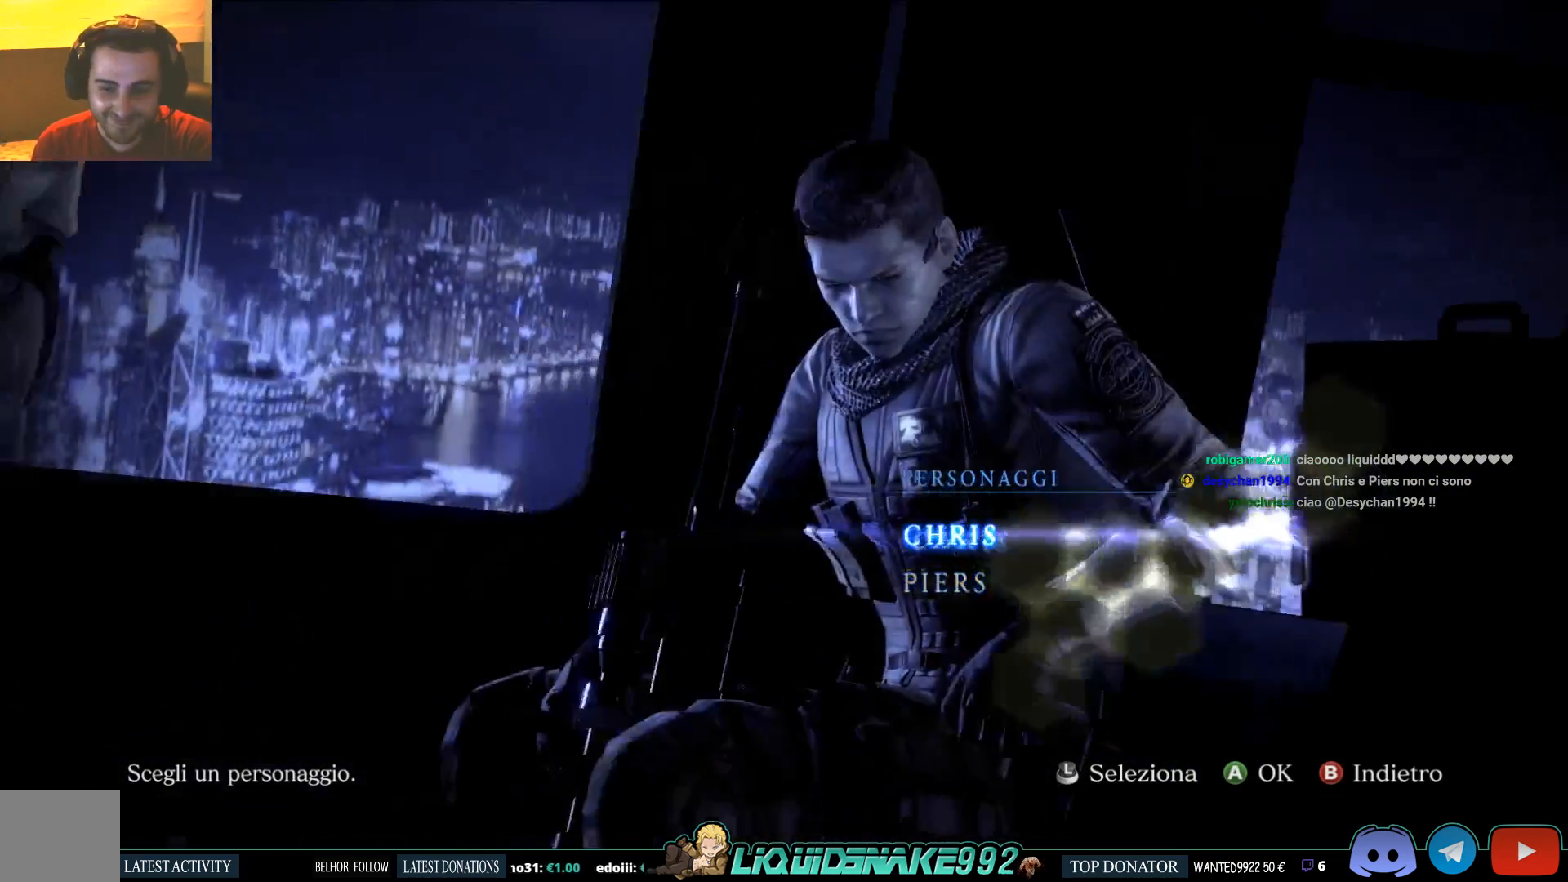
{"buttons": ["CROSS"], "left_stick": "center", "right_stick": "center", "events": [[417, "CROSS", "down"]]}
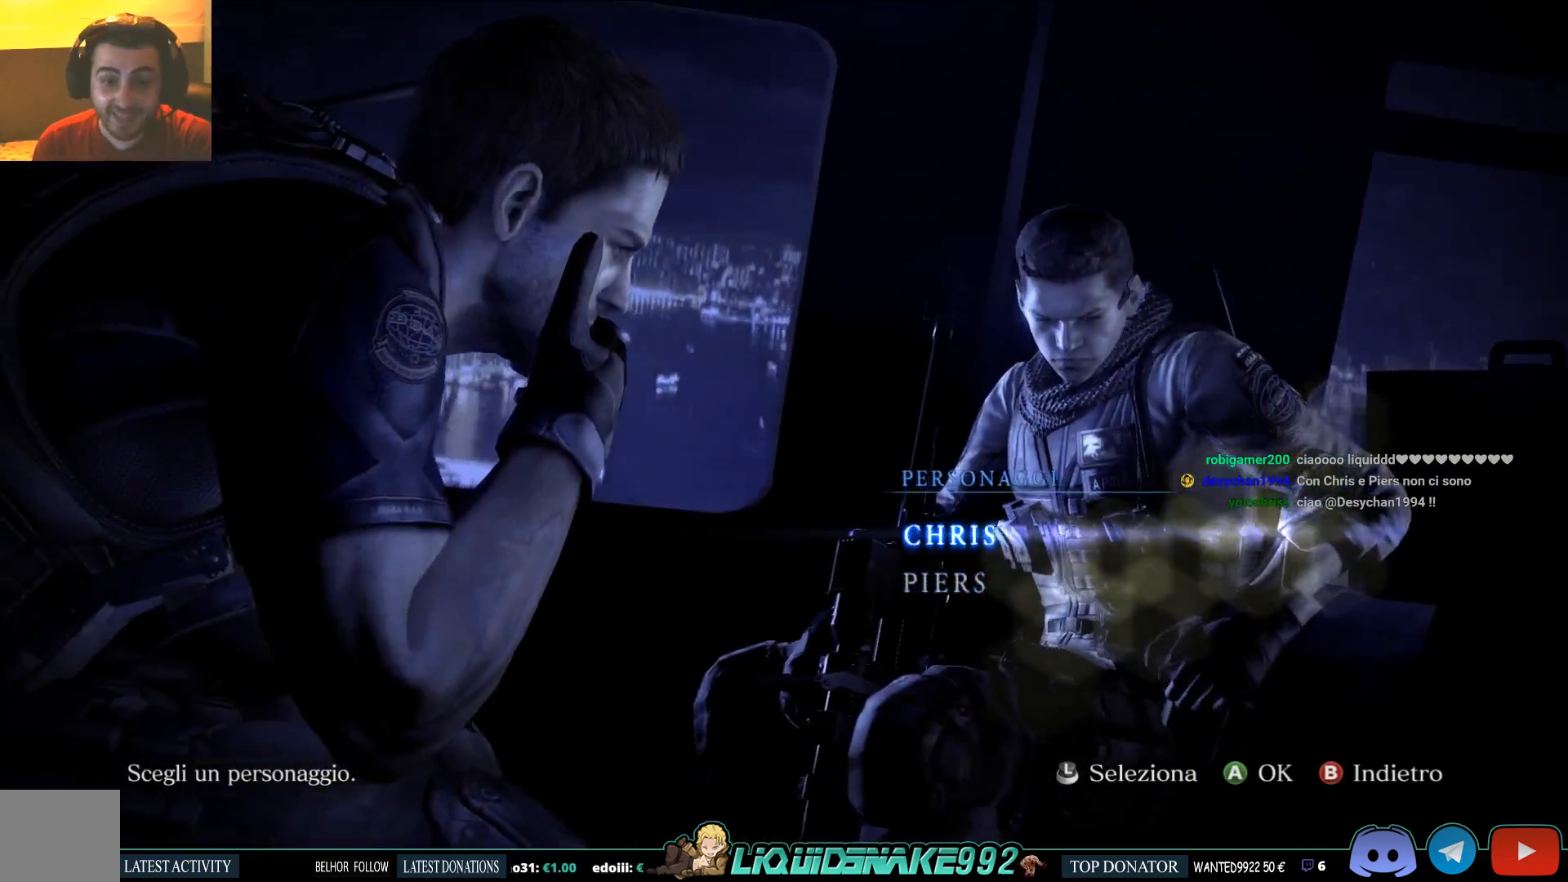
{"buttons": [], "left_stick": "center", "right_stick": "center", "events": [[17, "CROSS", "up"]]}
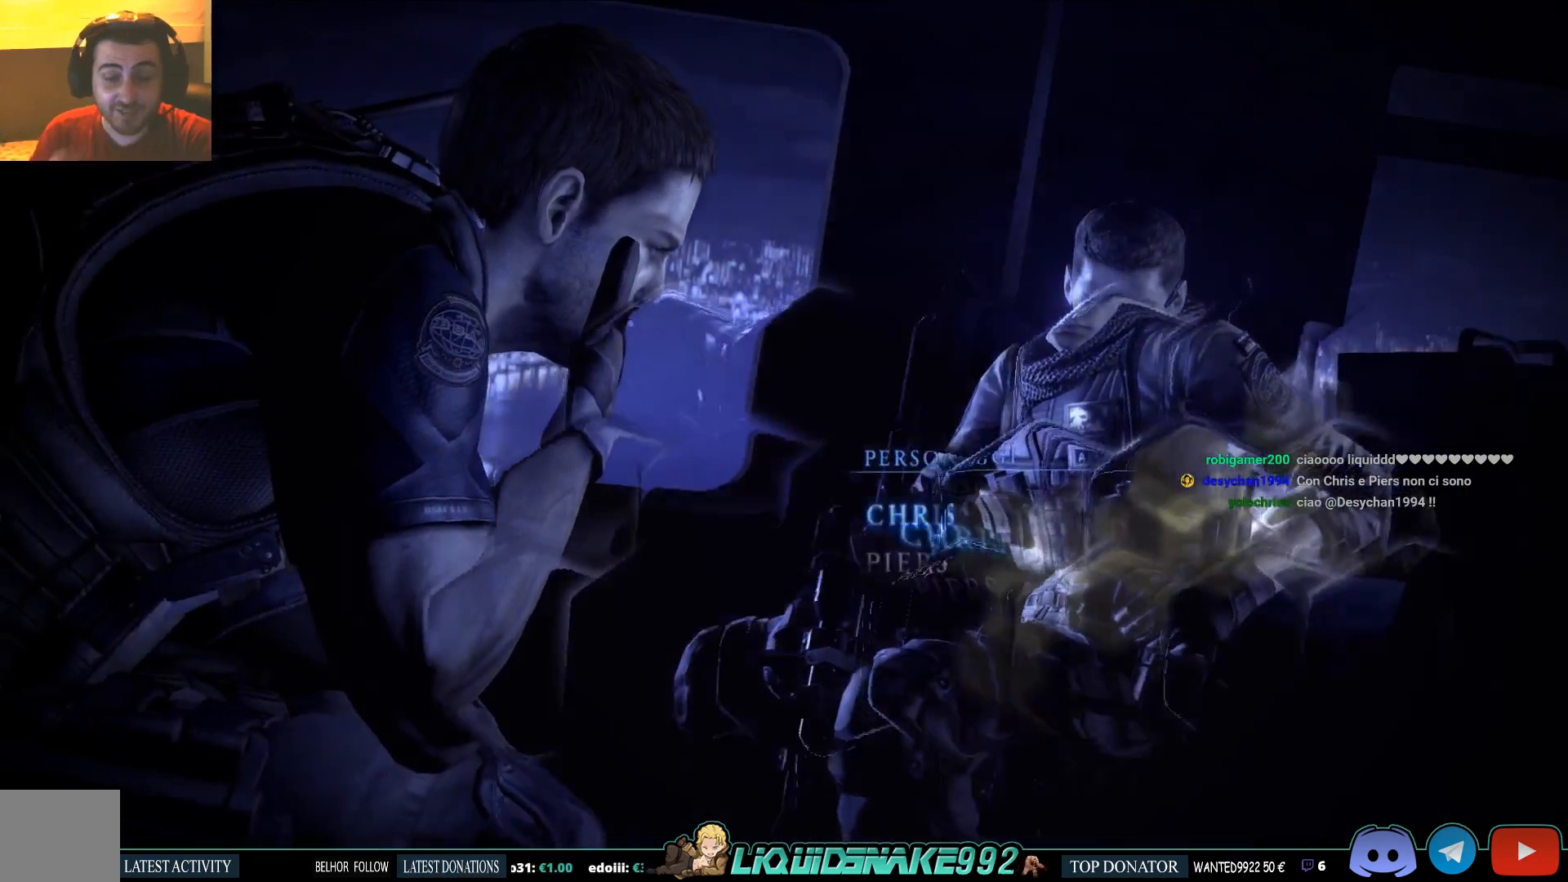
{"buttons": [], "left_stick": "center", "right_stick": "center", "events": []}
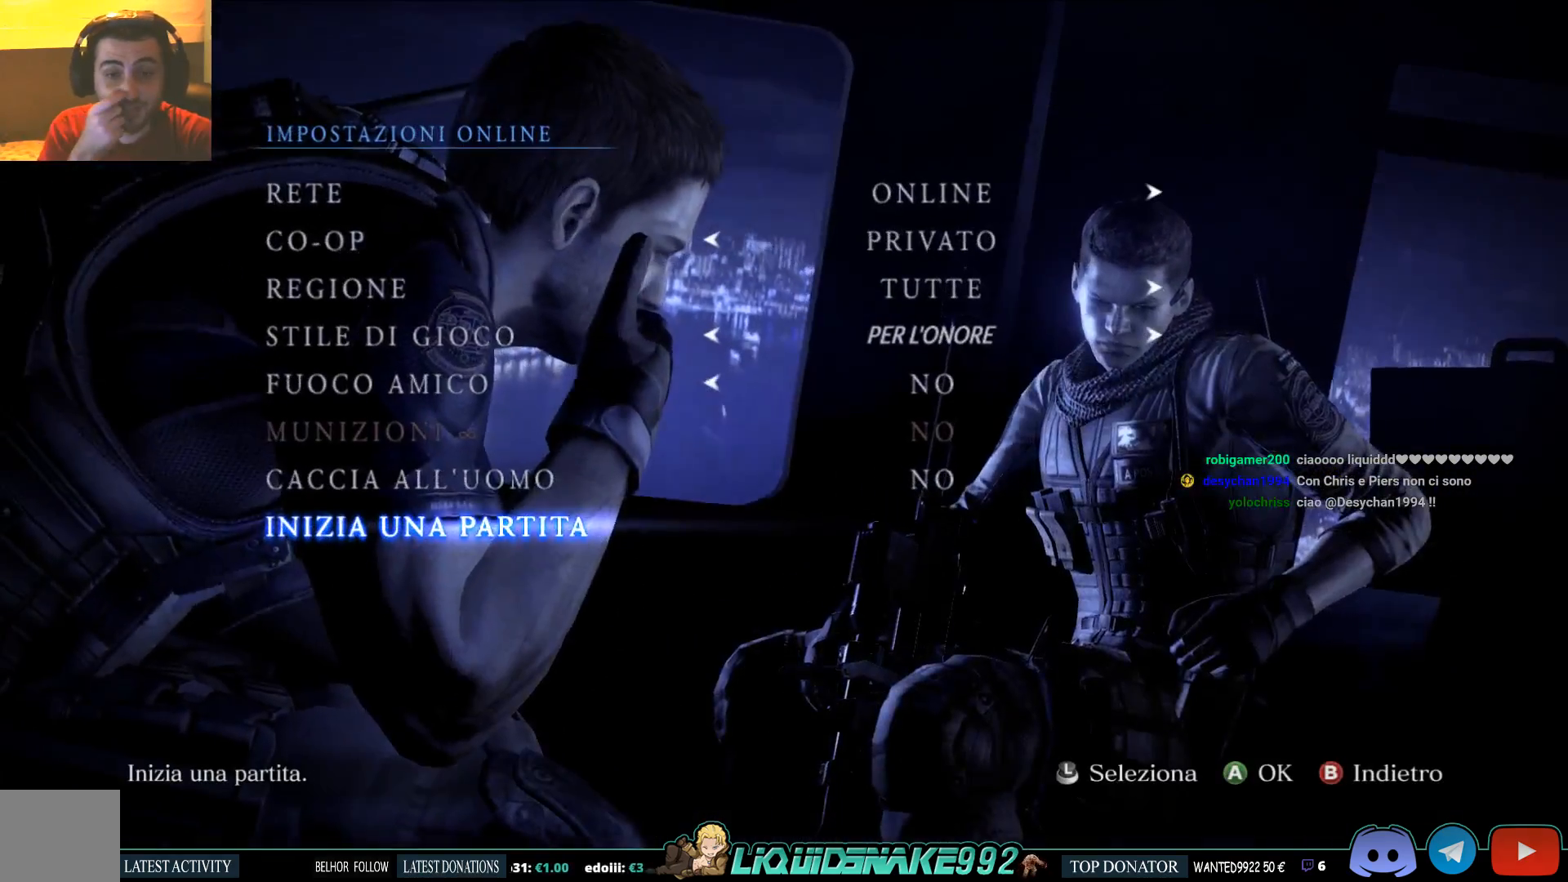
{"buttons": [], "left_stick": "center", "right_stick": "center", "events": []}
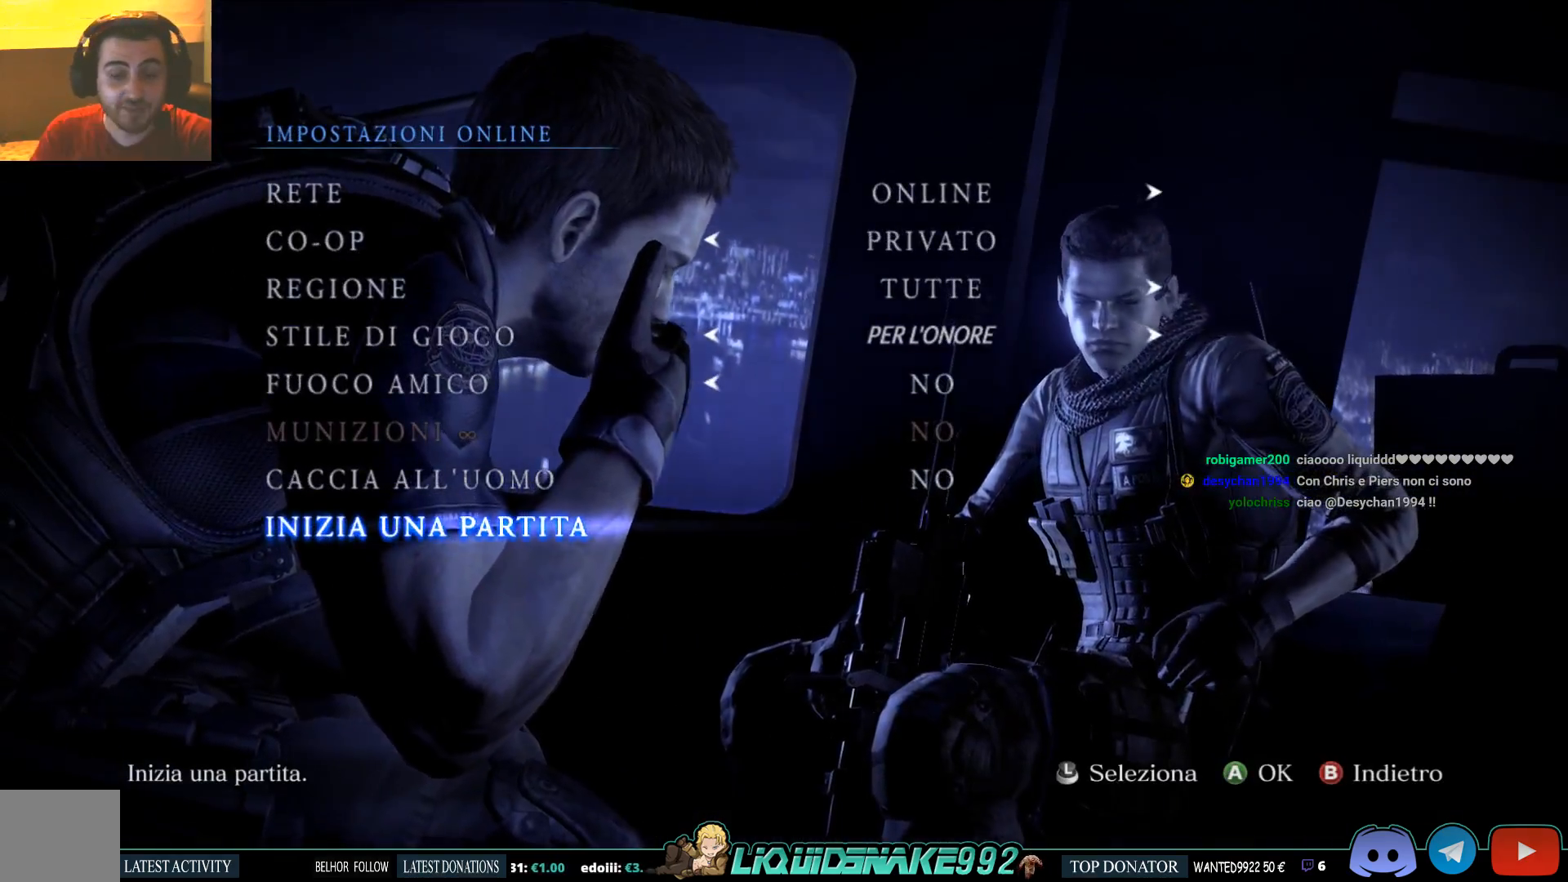
{"buttons": ["DPAD_DOWN"], "left_stick": "center", "right_stick": "center", "events": [[50, "DPAD_DOWN", "down"], [200, "DPAD_DOWN", "up"], [400, "DPAD_DOWN", "down"]]}
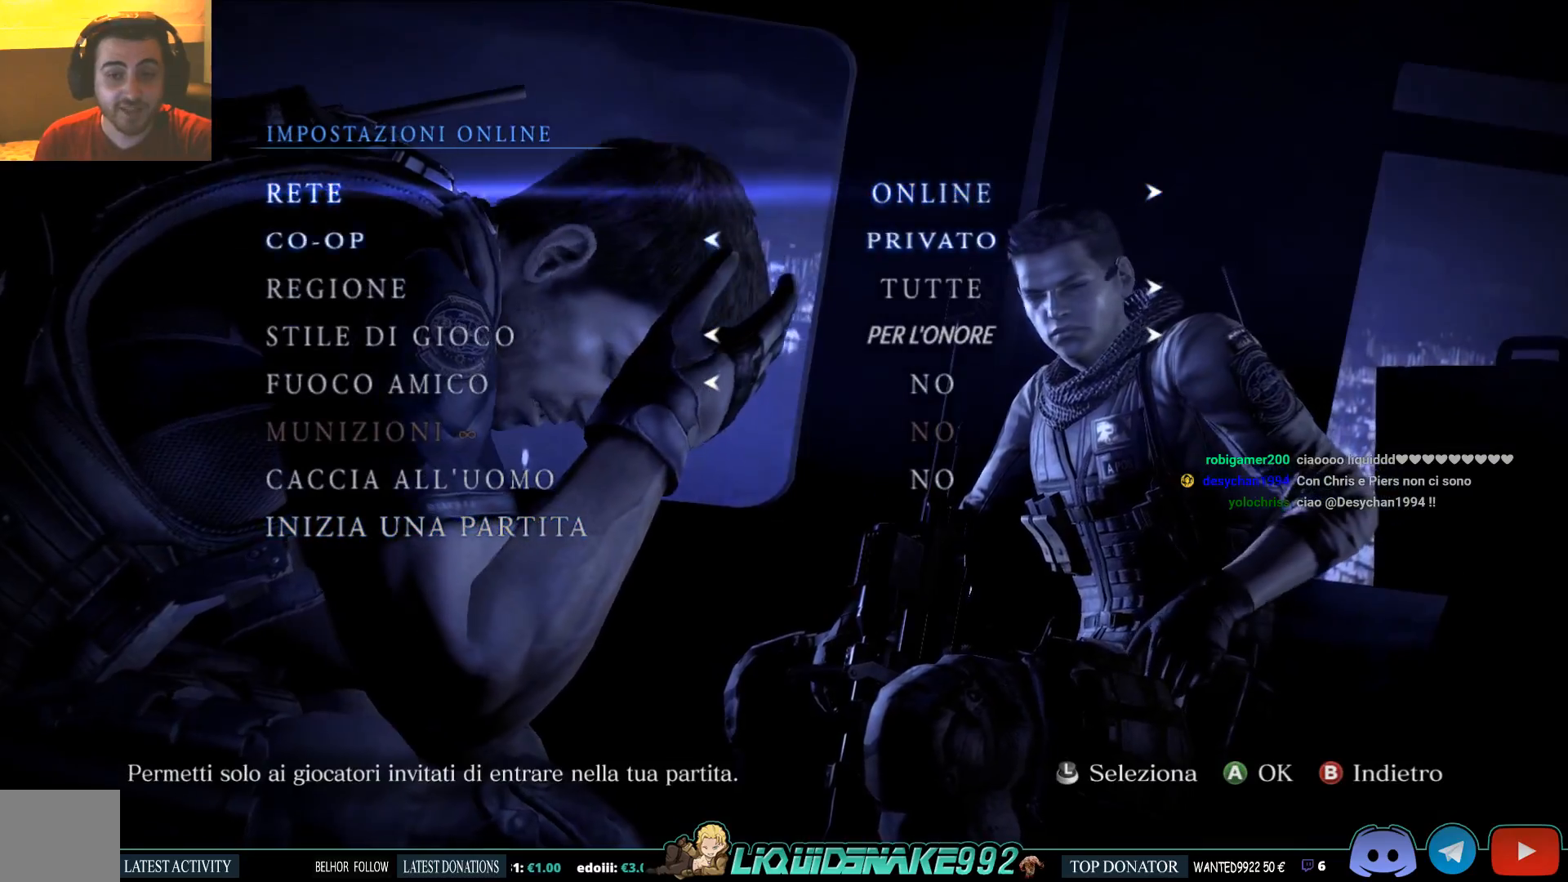
{"buttons": [], "left_stick": "center", "right_stick": "center", "events": [[33, "DPAD_DOWN", "up"]]}
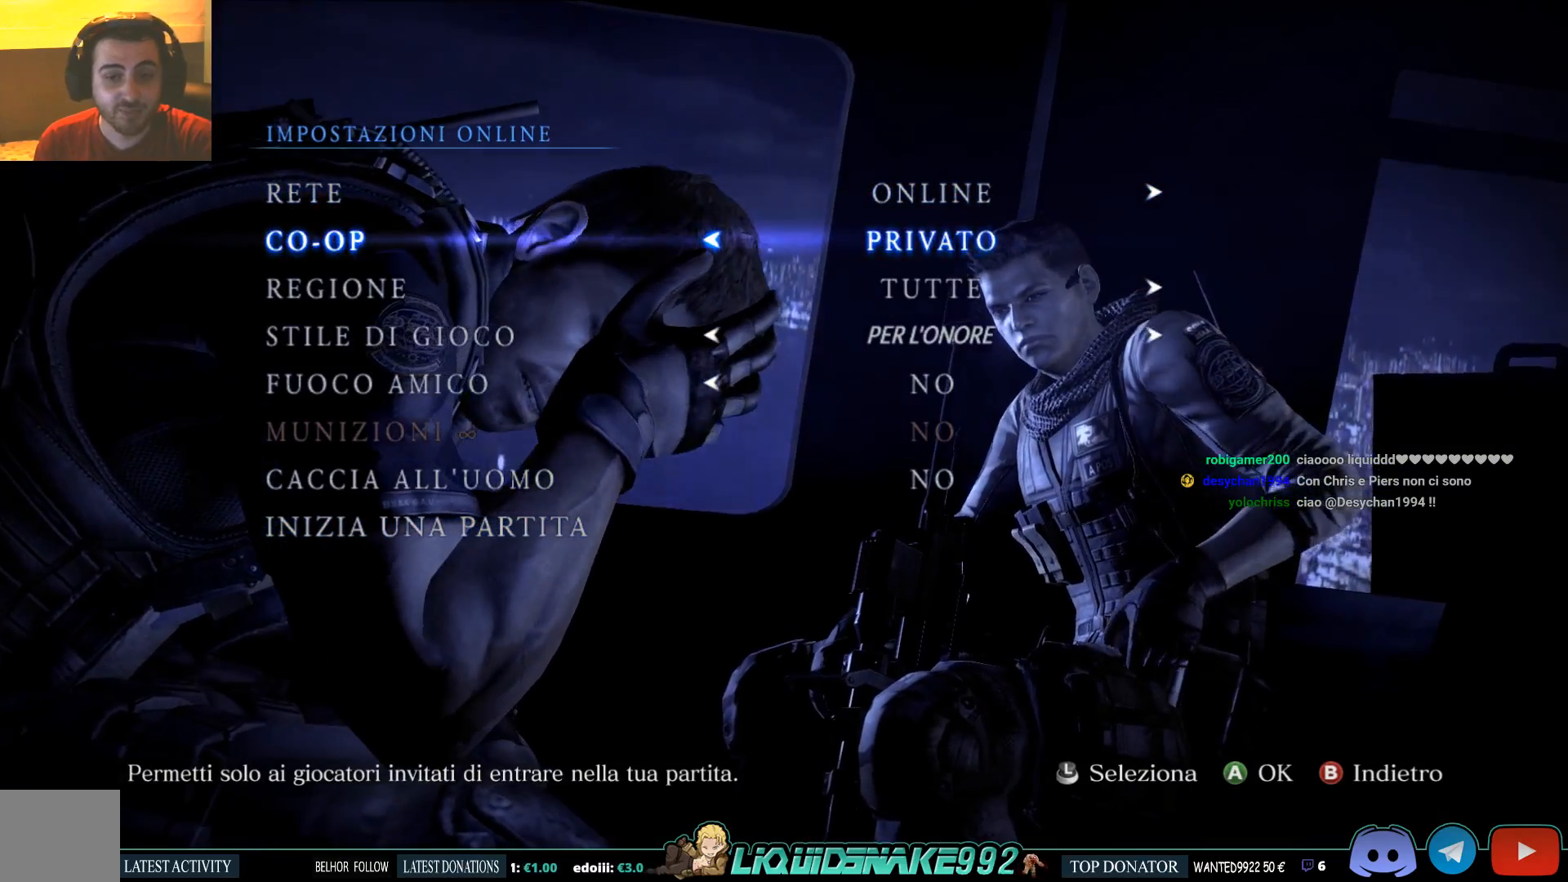
{"buttons": [], "left_stick": "center", "right_stick": "center", "events": []}
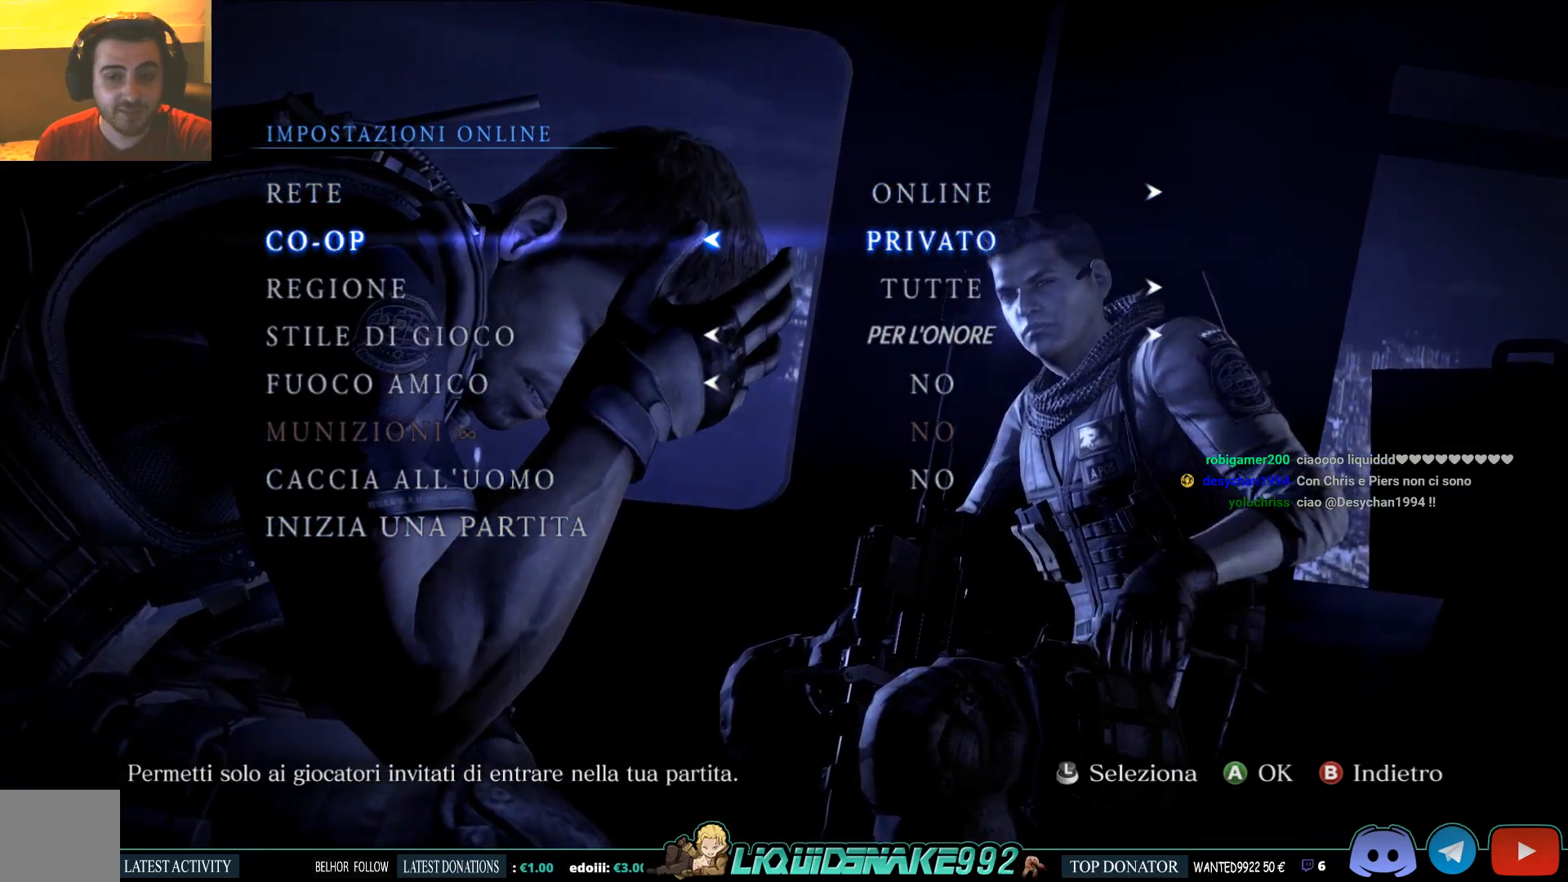
{"buttons": [], "left_stick": "center", "right_stick": "center", "events": []}
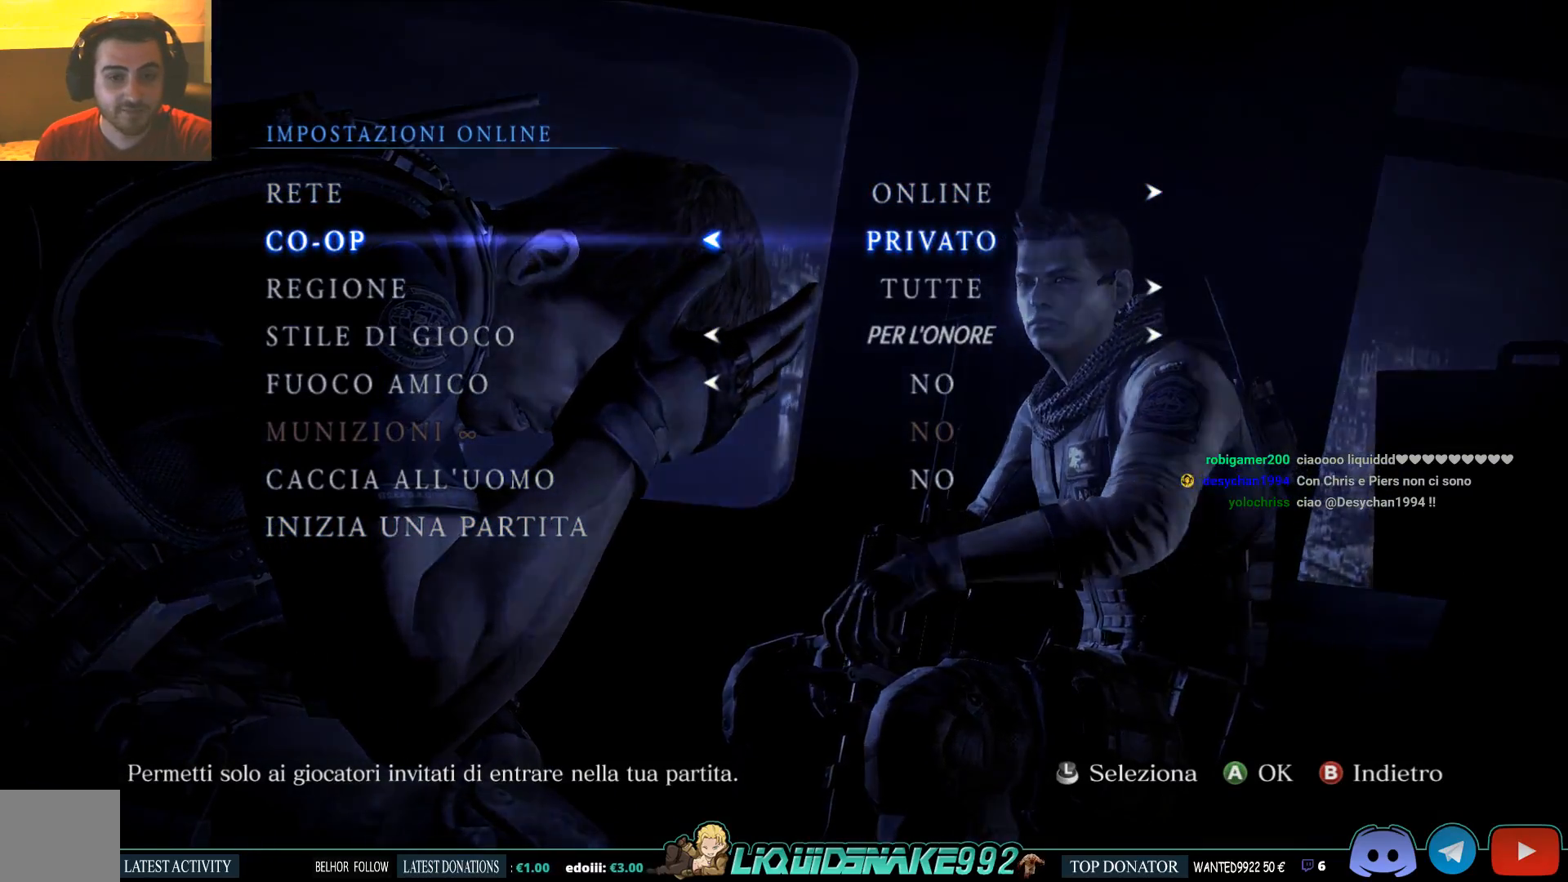
{"buttons": [], "left_stick": "center", "right_stick": "center", "events": []}
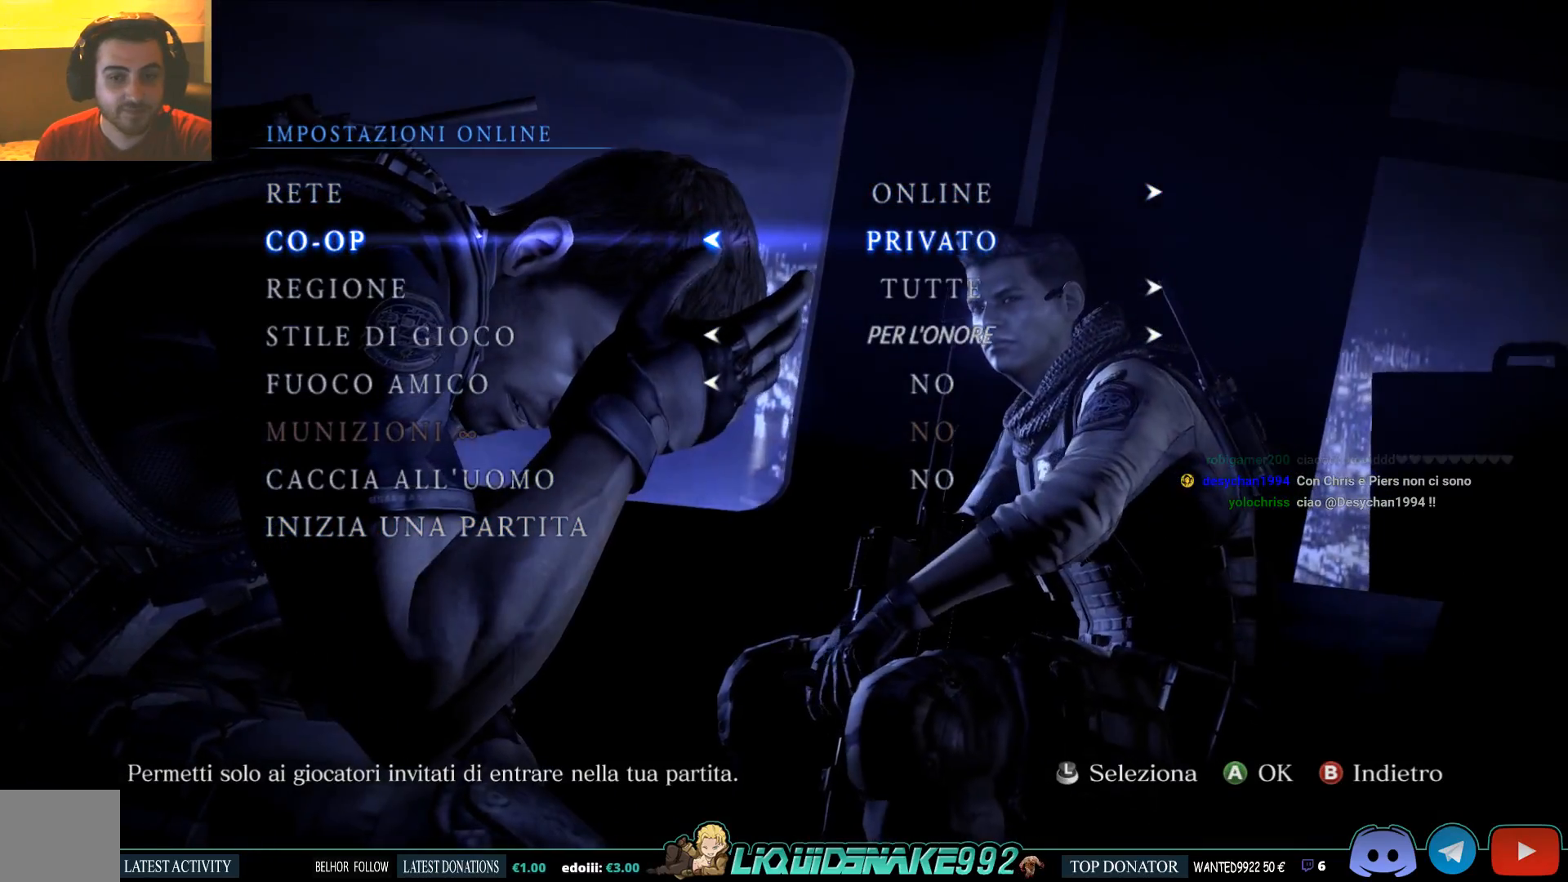
{"buttons": ["DPAD_UP"], "left_stick": "center", "right_stick": "center", "events": [[433, "DPAD_UP", "down"]]}
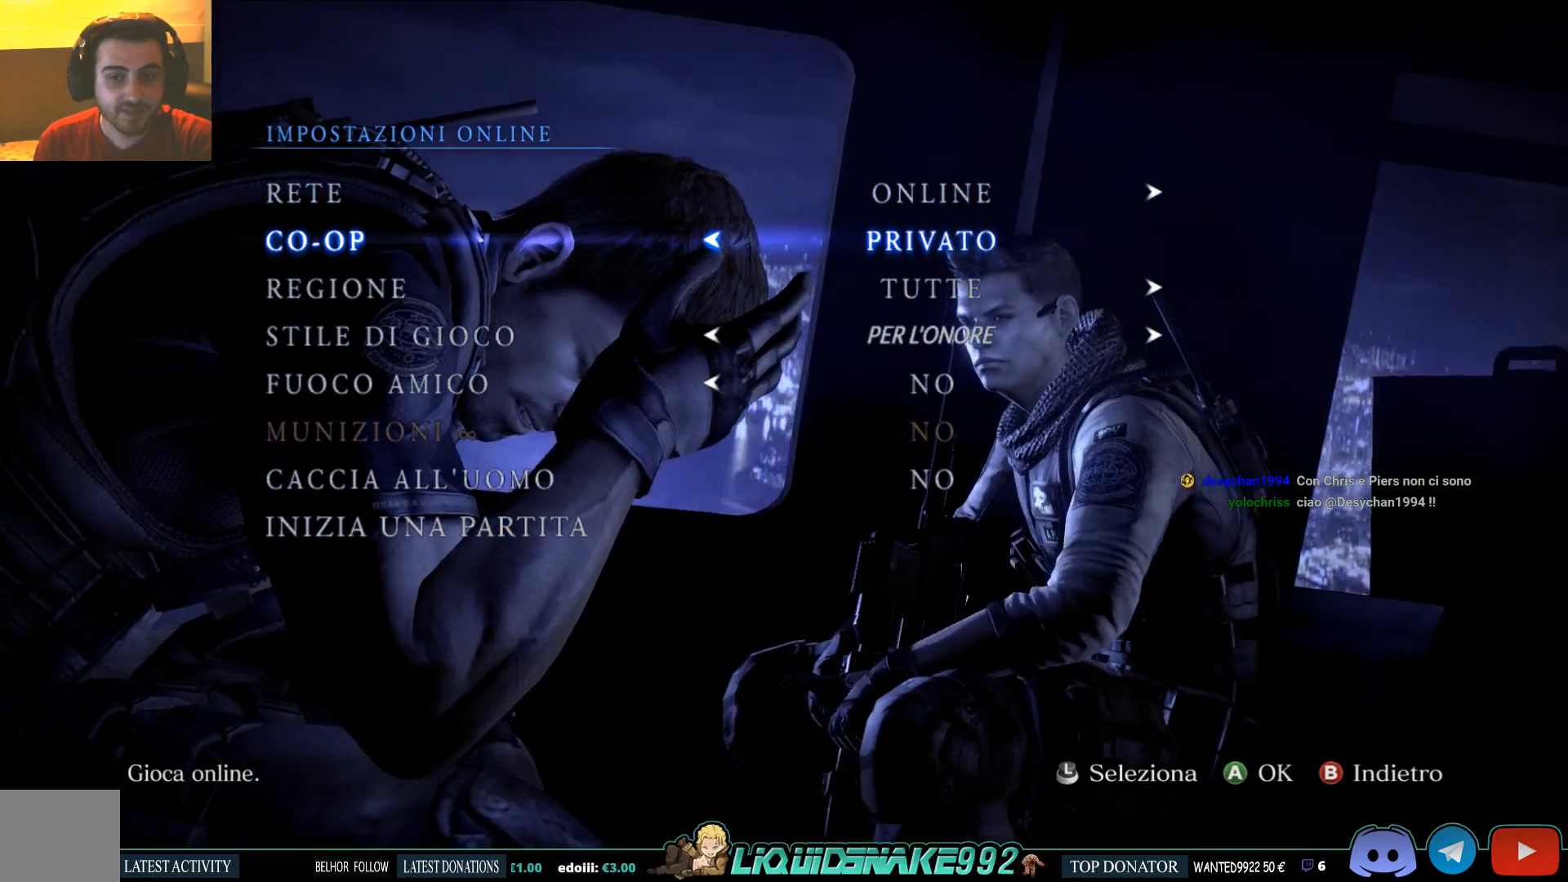
{"buttons": [], "left_stick": "center", "right_stick": "center", "events": [[50, "DPAD_UP", "up"]]}
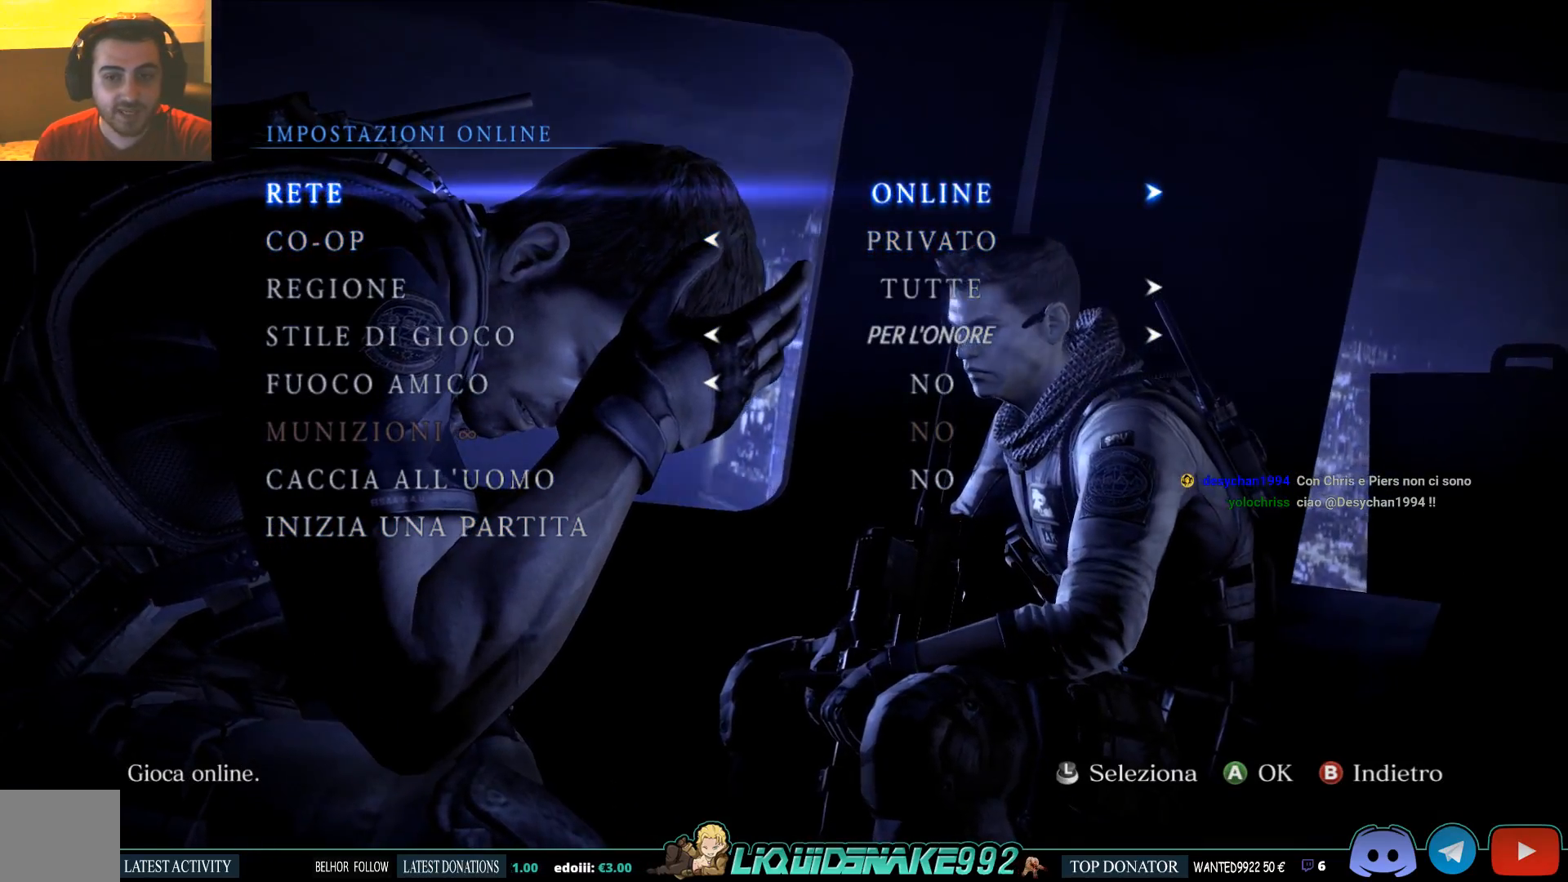
{"buttons": [], "left_stick": "center", "right_stick": "center", "events": [[150, "DPAD_DOWN", "down"], [267, "DPAD_DOWN", "up"], [383, "DPAD_DOWN", "down"], [500, "DPAD_DOWN", "up"]]}
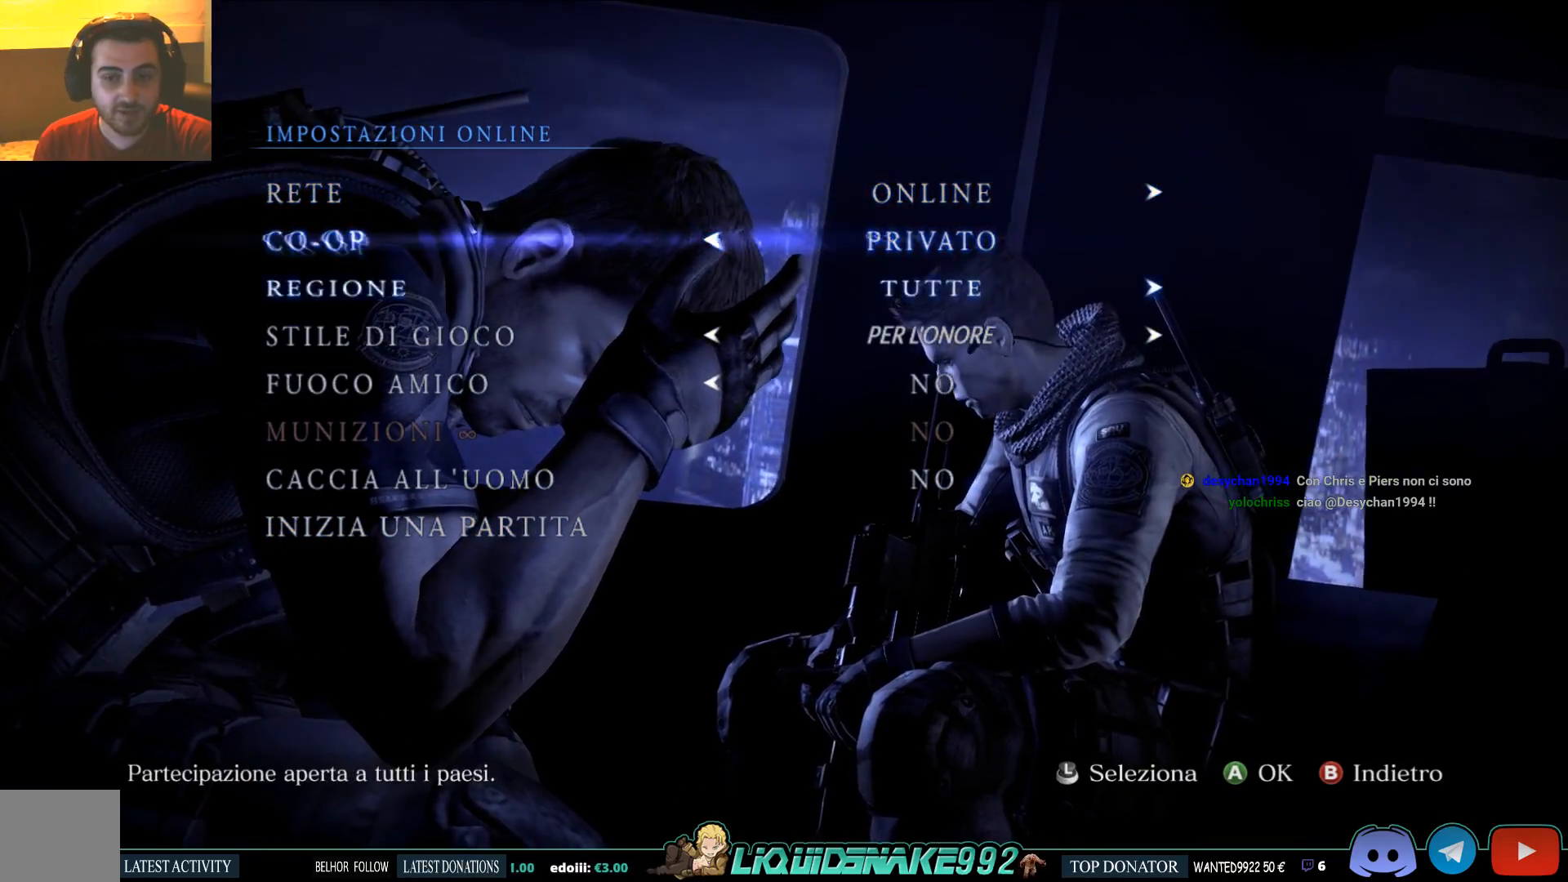
{"buttons": ["DPAD_DOWN"], "left_stick": "center", "right_stick": "center", "events": [[250, "DPAD_DOWN", "down"], [367, "DPAD_DOWN", "up"], [483, "DPAD_DOWN", "down"]]}
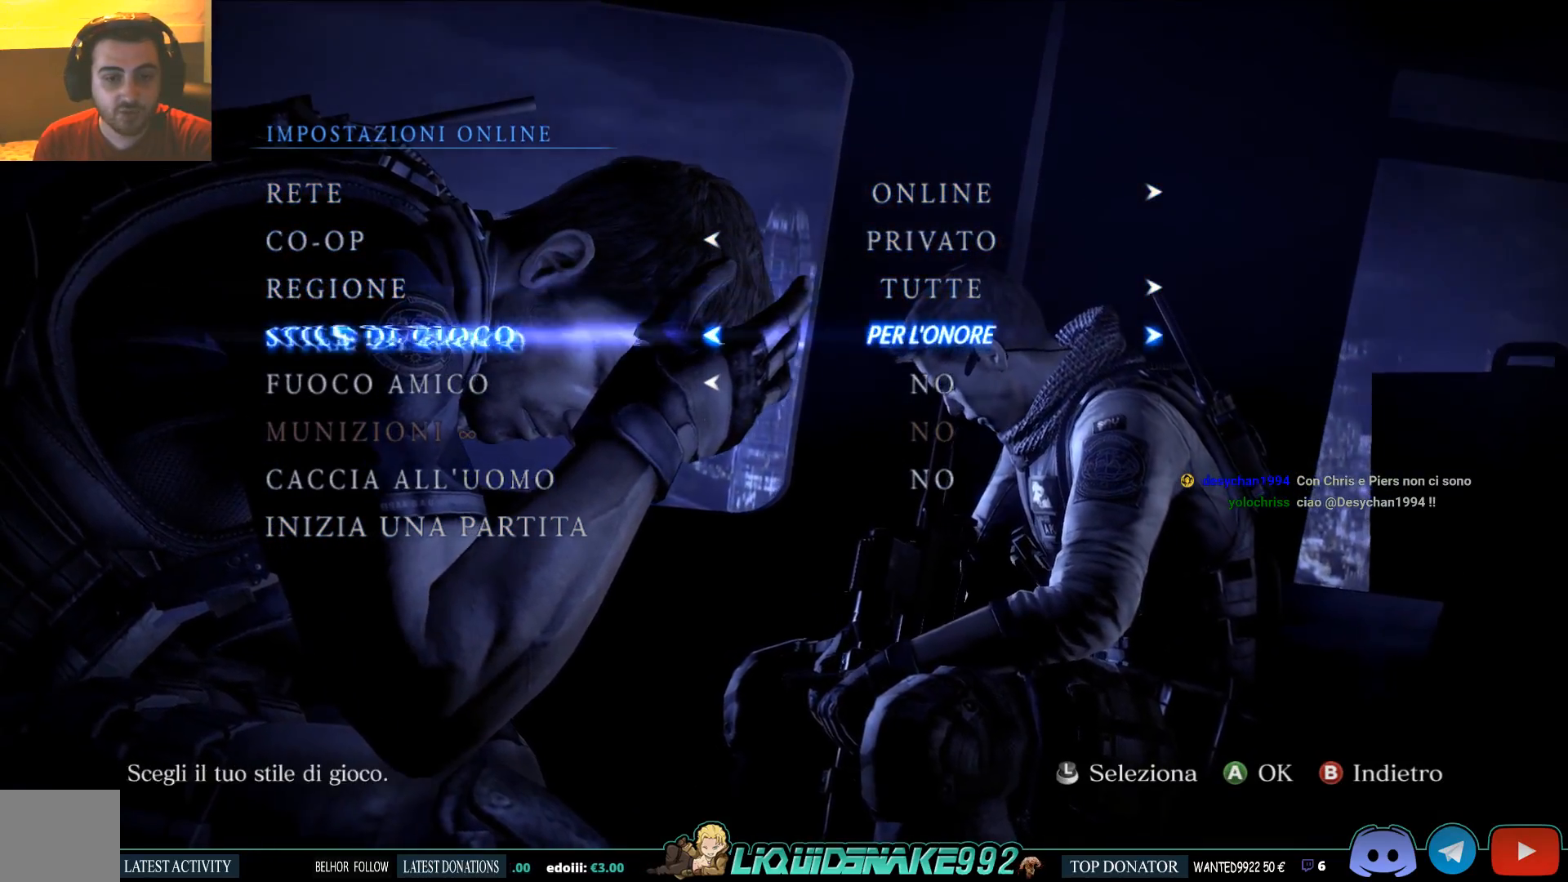
{"buttons": [], "left_stick": "center", "right_stick": "center", "events": [[100, "DPAD_DOWN", "up"], [183, "DPAD_DOWN", "down"], [317, "DPAD_DOWN", "up"]]}
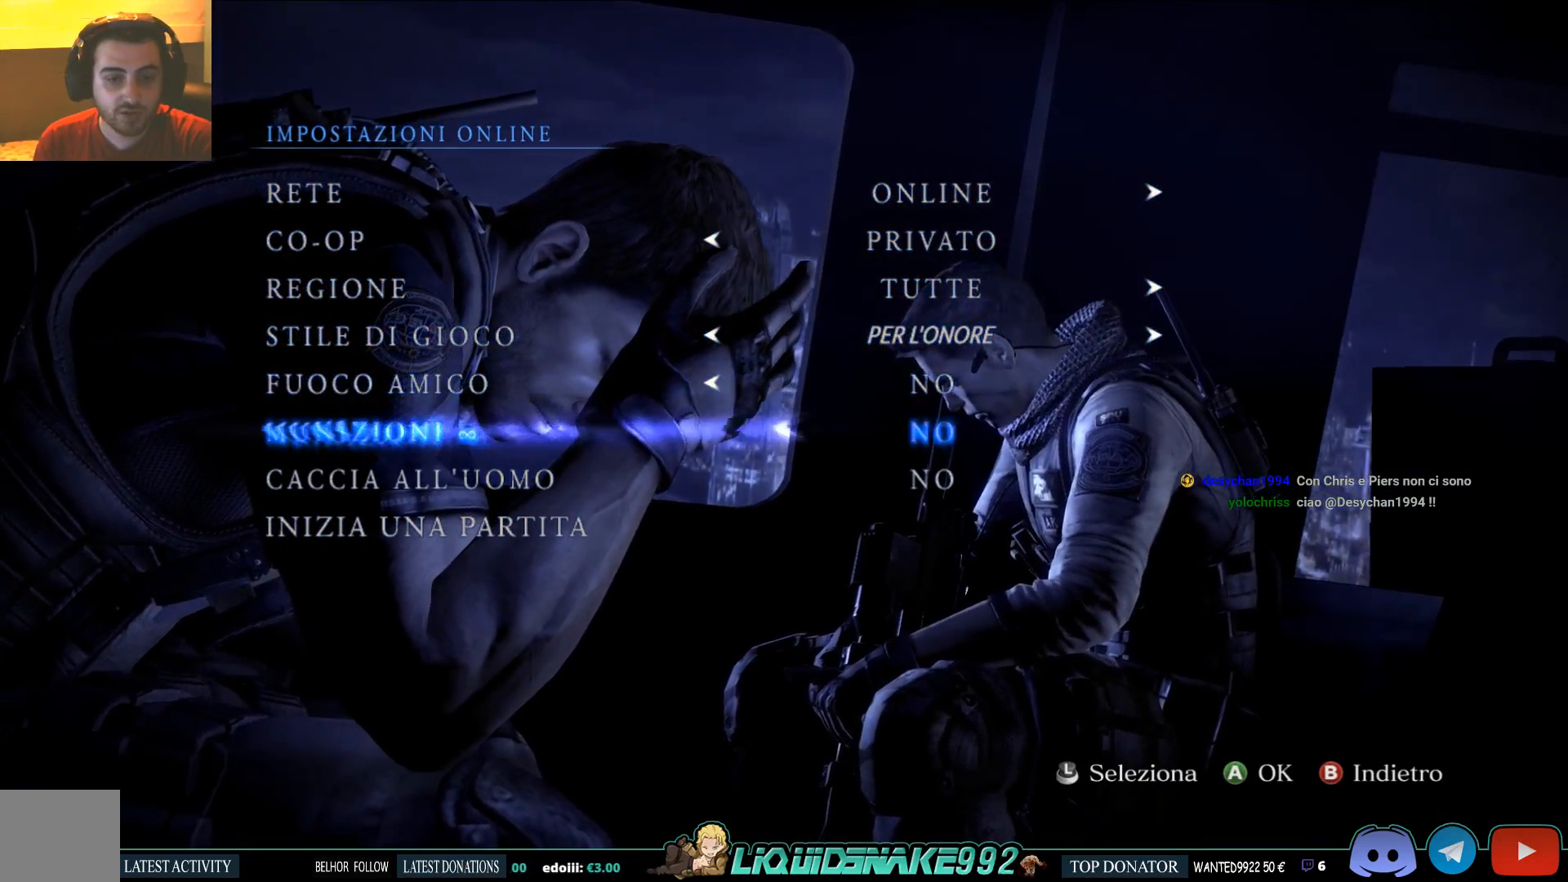
{"buttons": [], "left_stick": "center", "right_stick": "center", "events": [[117, "DPAD_DOWN", "down"], [267, "DPAD_DOWN", "up"]]}
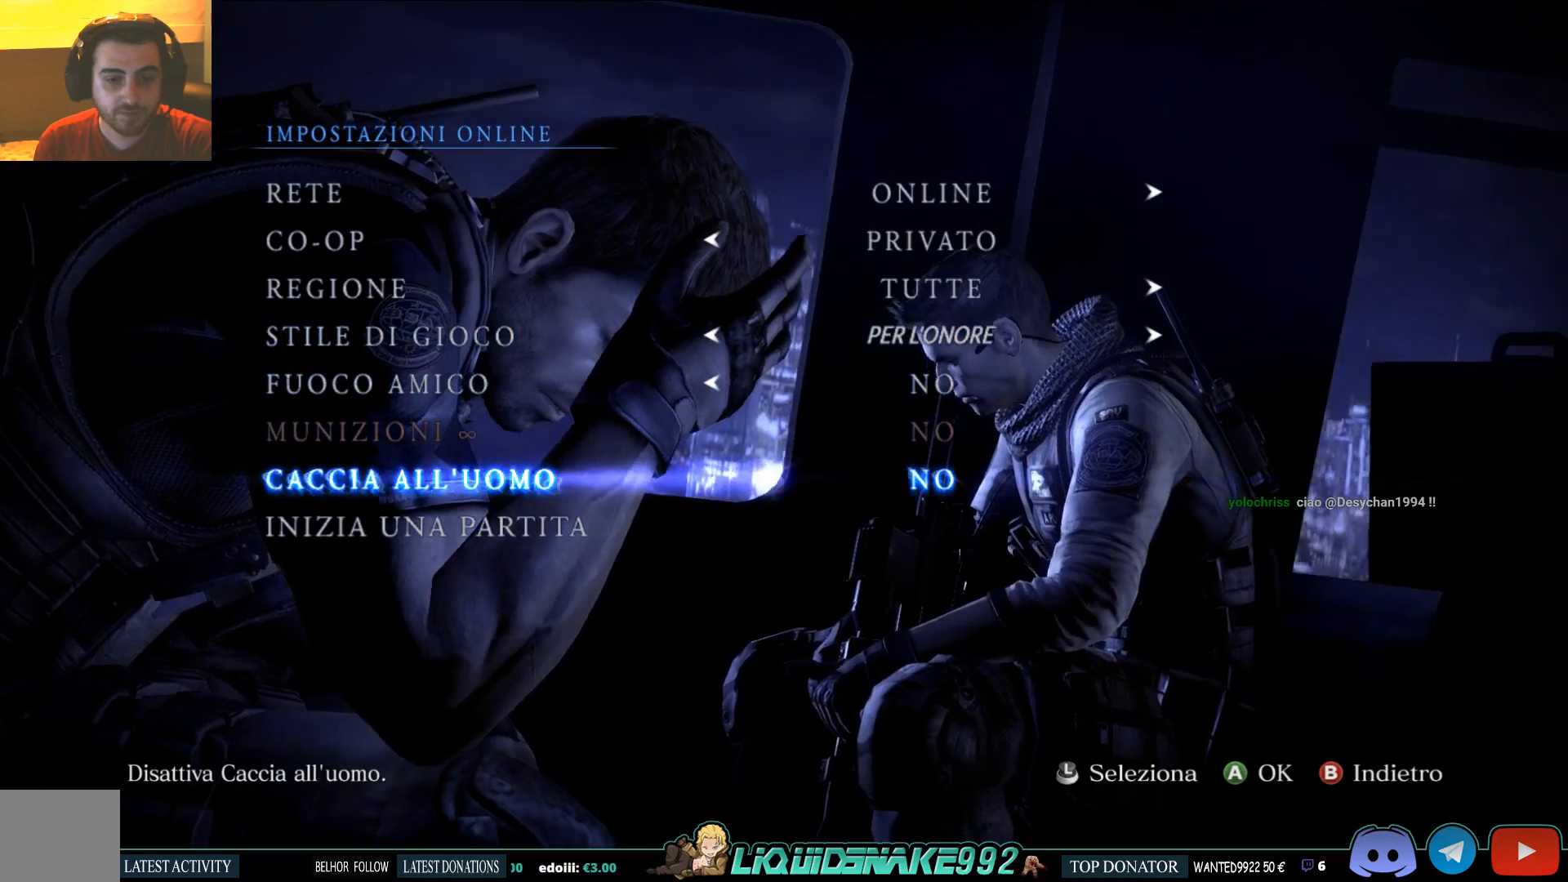
{"buttons": [], "left_stick": "center", "right_stick": "center", "events": []}
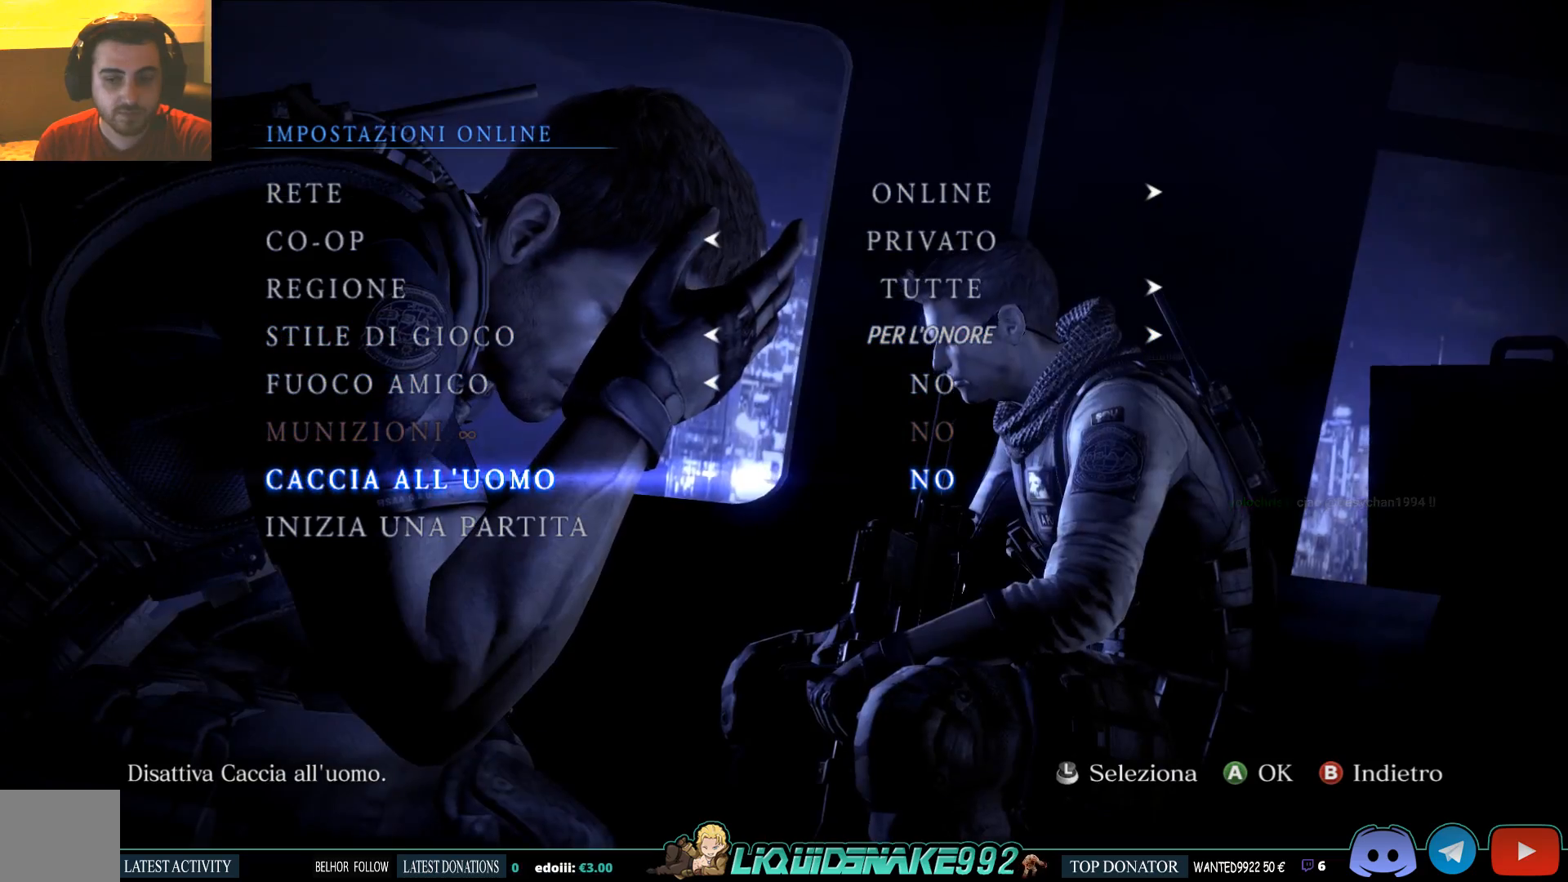
{"buttons": ["DPAD_LEFT"], "left_stick": "center", "right_stick": "center", "events": [[17, "DPAD_RIGHT", "down"], [183, "DPAD_RIGHT", "up"], [383, "DPAD_LEFT", "down"]]}
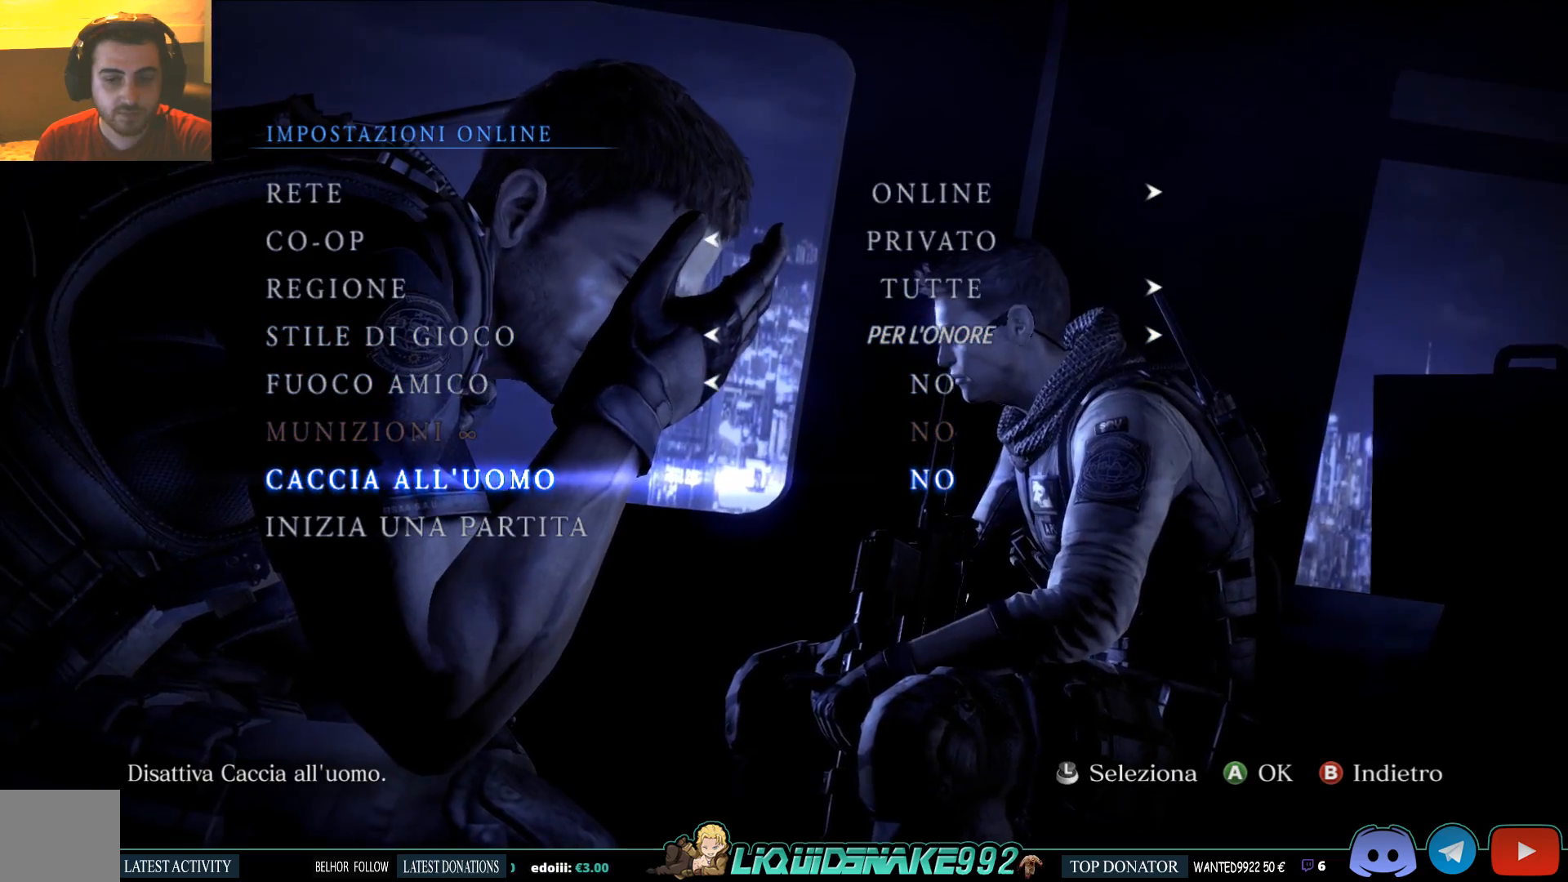
{"buttons": ["DPAD_RIGHT"], "left_stick": "center", "right_stick": "center", "events": [[33, "DPAD_LEFT", "up"], [350, "DPAD_RIGHT", "down"]]}
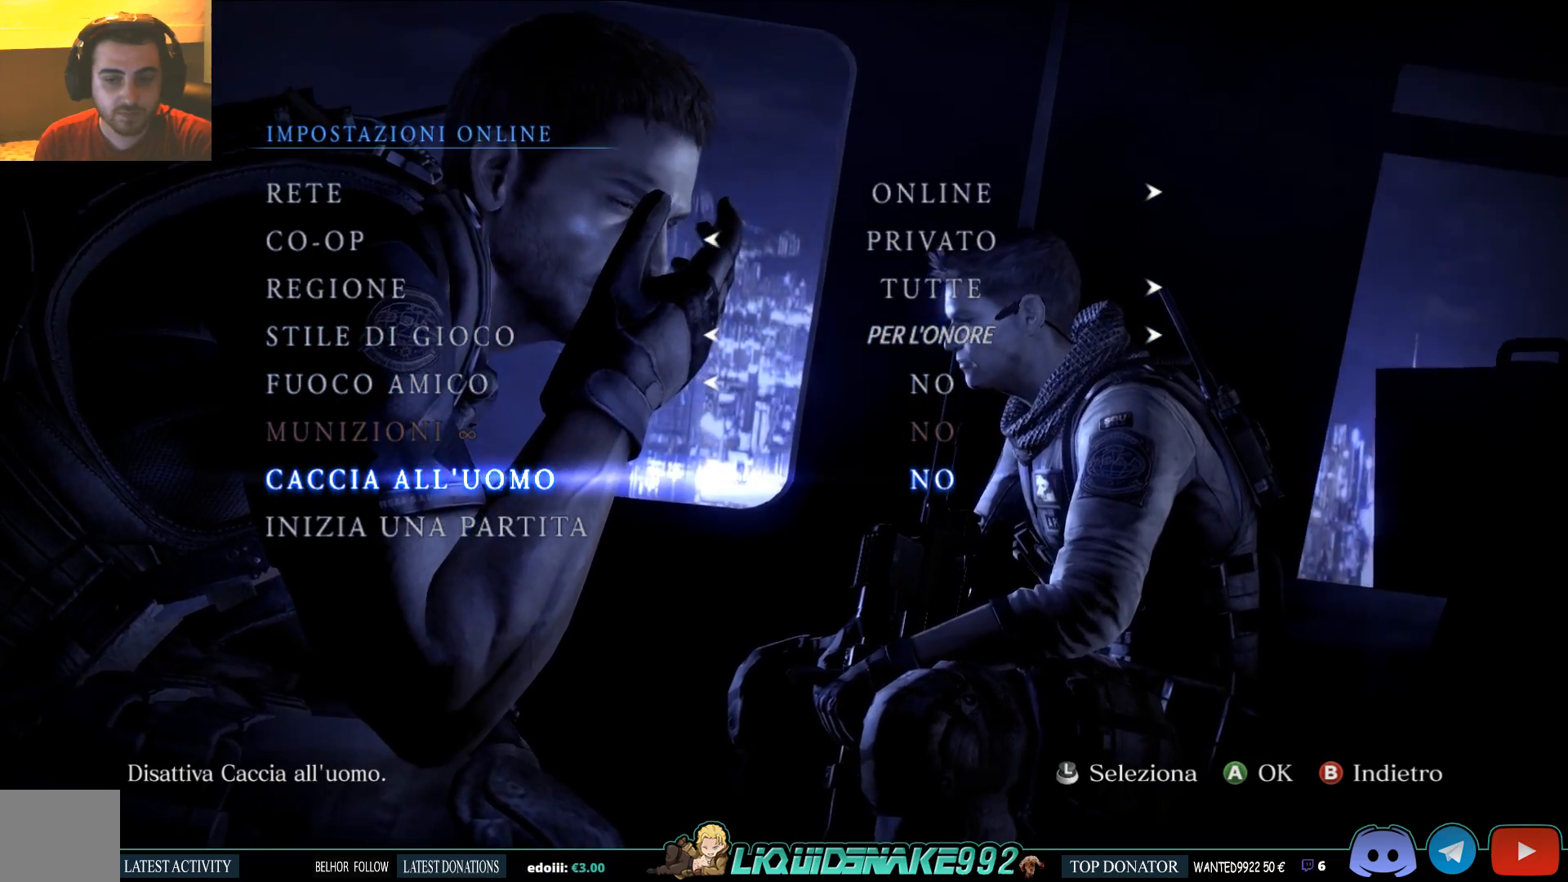
{"buttons": [], "left_stick": "center", "right_stick": "center", "events": [[50, "DPAD_RIGHT", "up"], [233, "CROSS", "down"], [333, "CROSS", "up"]]}
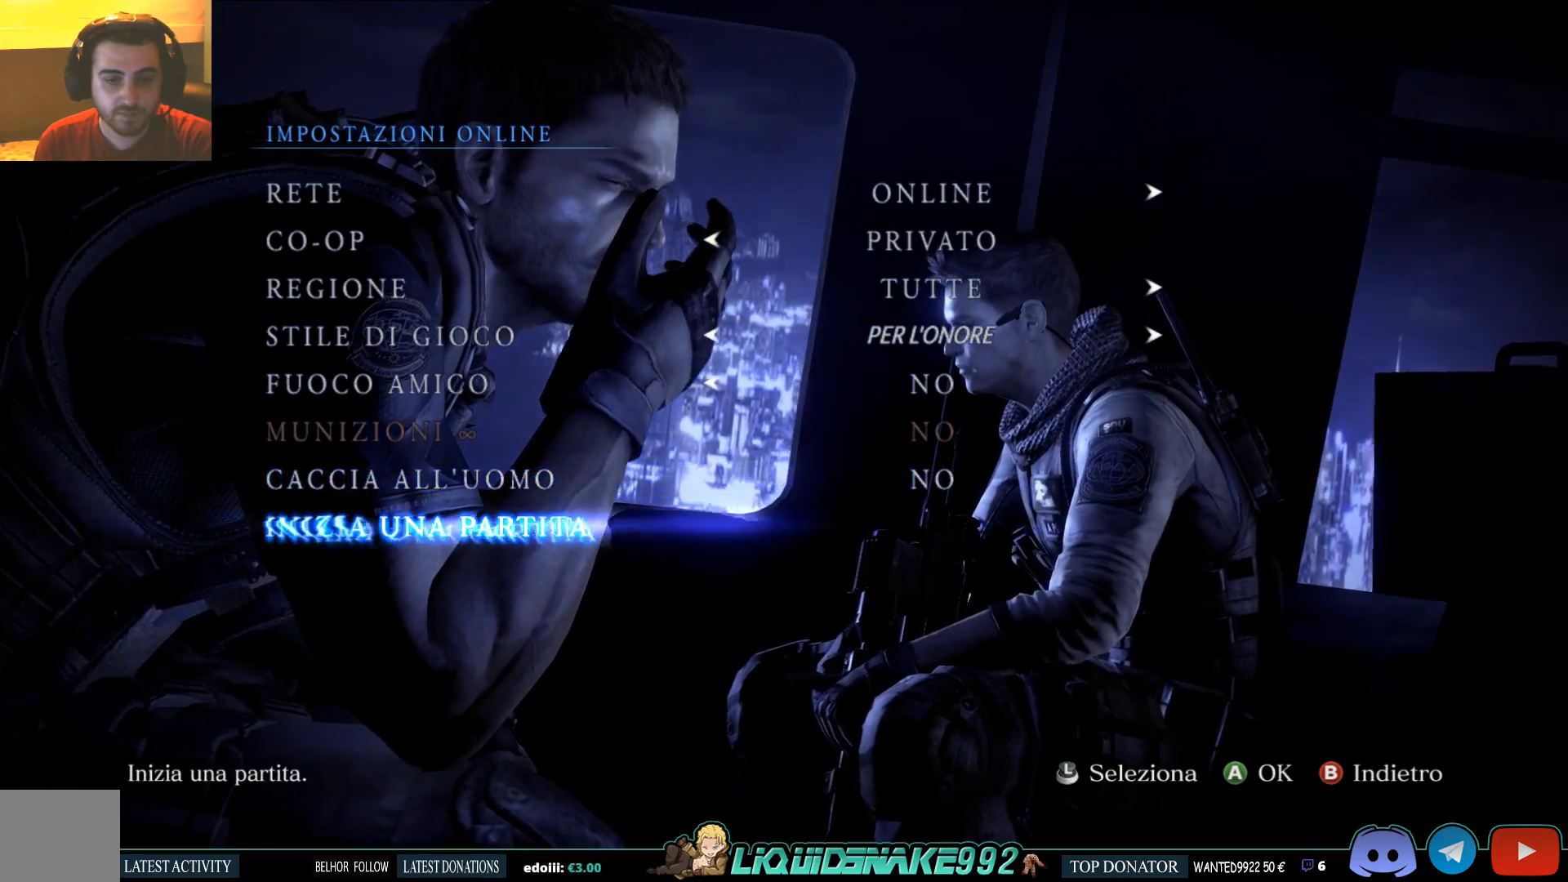
{"buttons": [], "left_stick": "center", "right_stick": "center", "events": [[350, "DPAD_UP", "down"], [500, "DPAD_UP", "up"]]}
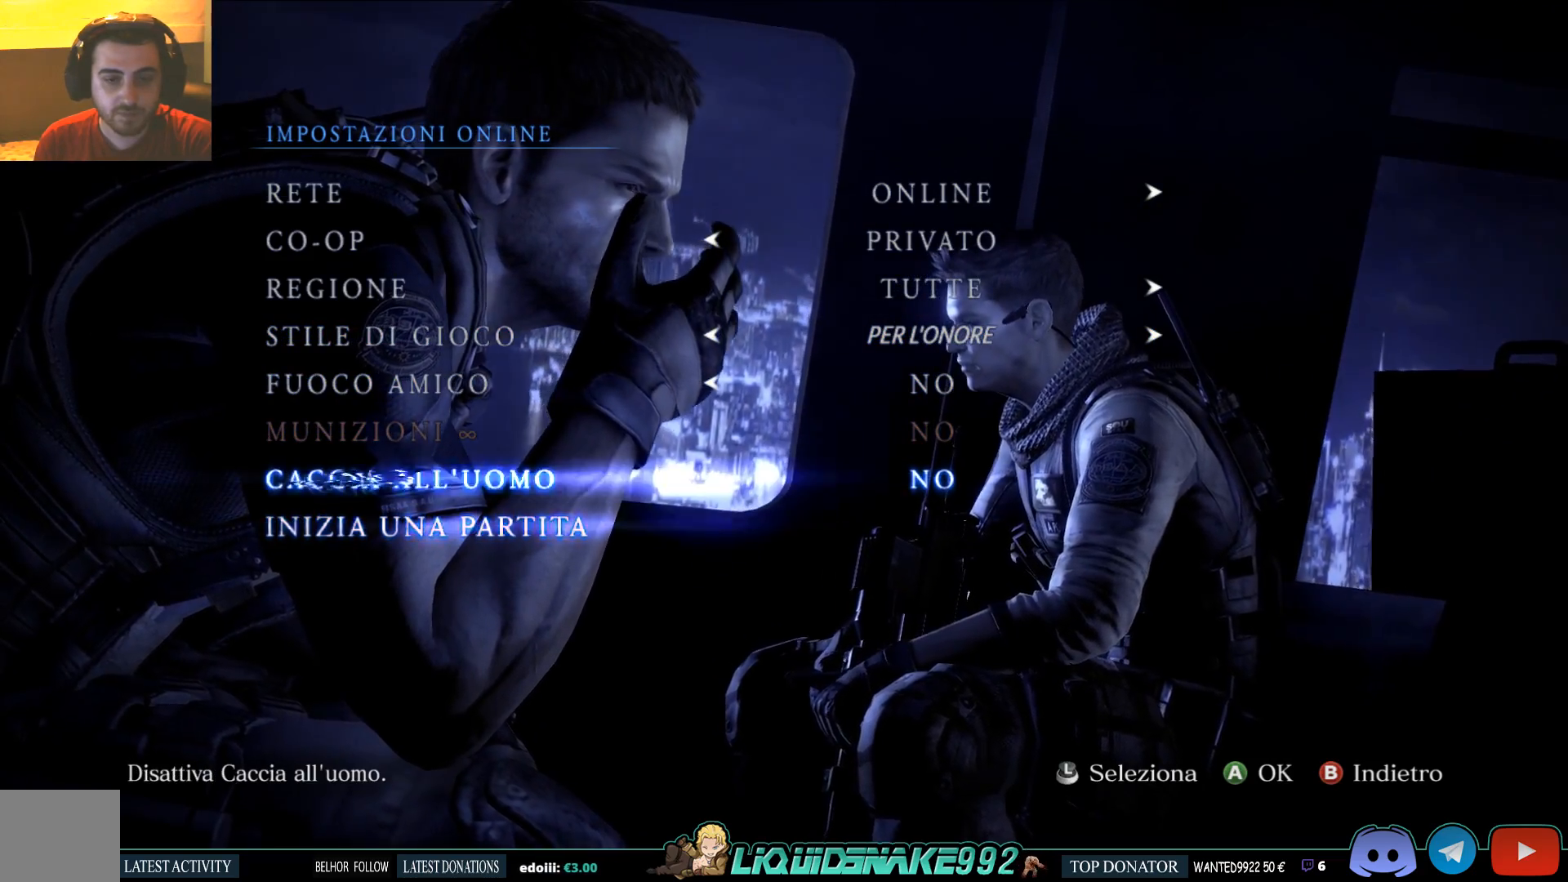
{"buttons": [], "left_stick": "center", "right_stick": "center", "events": [[217, "DPAD_RIGHT", "down"], [333, "DPAD_RIGHT", "up"]]}
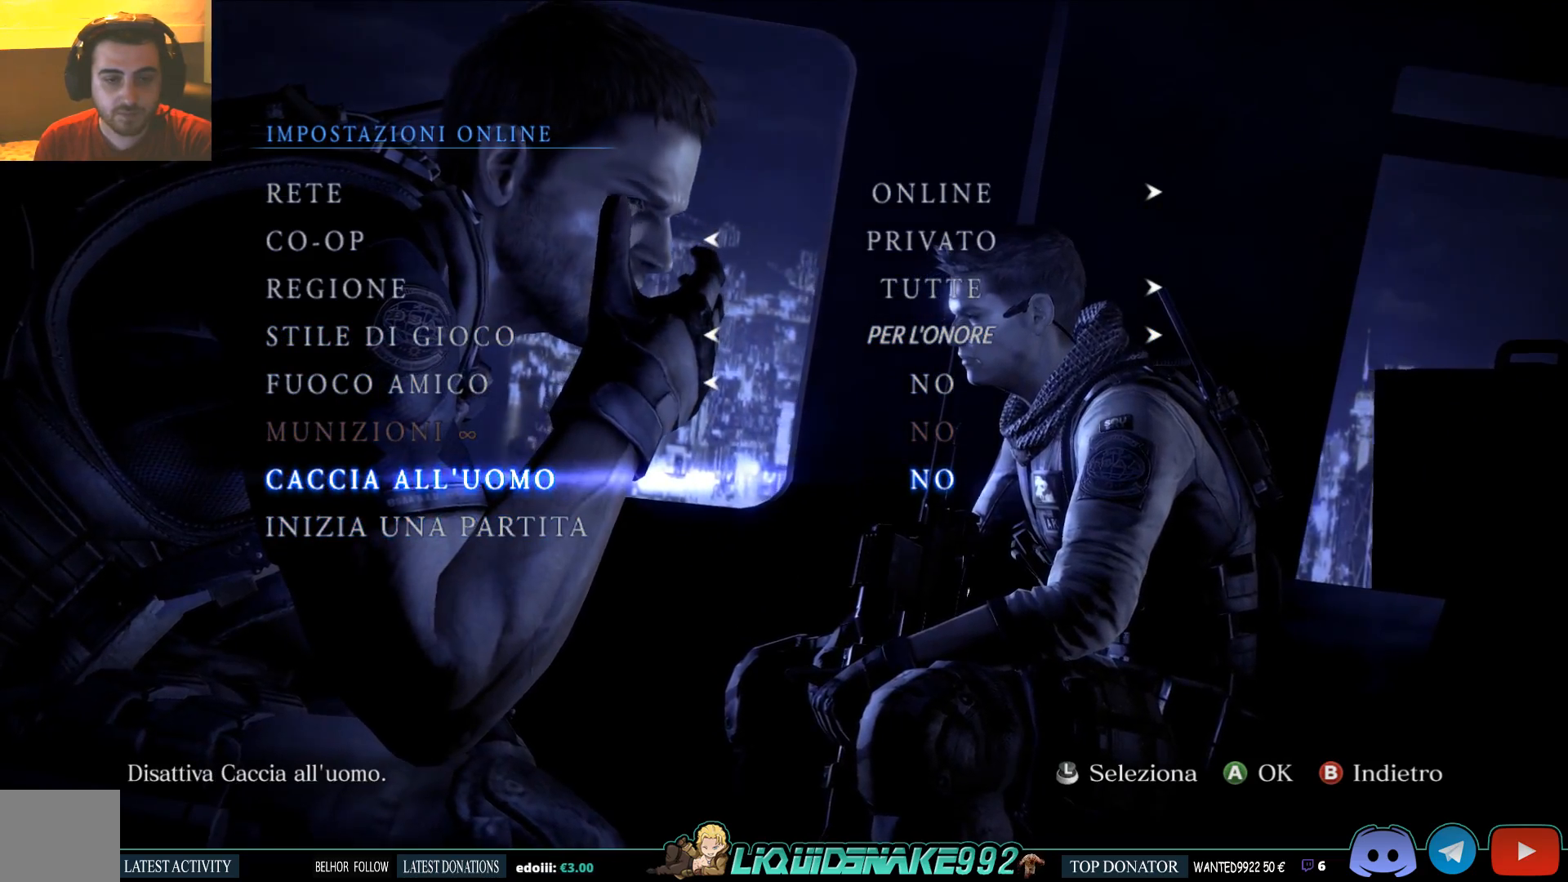
{"buttons": ["DPAD_RIGHT"], "left_stick": "center", "right_stick": "center", "events": [[100, "DPAD_RIGHT", "down"], [233, "DPAD_RIGHT", "up"], [367, "DPAD_RIGHT", "down"]]}
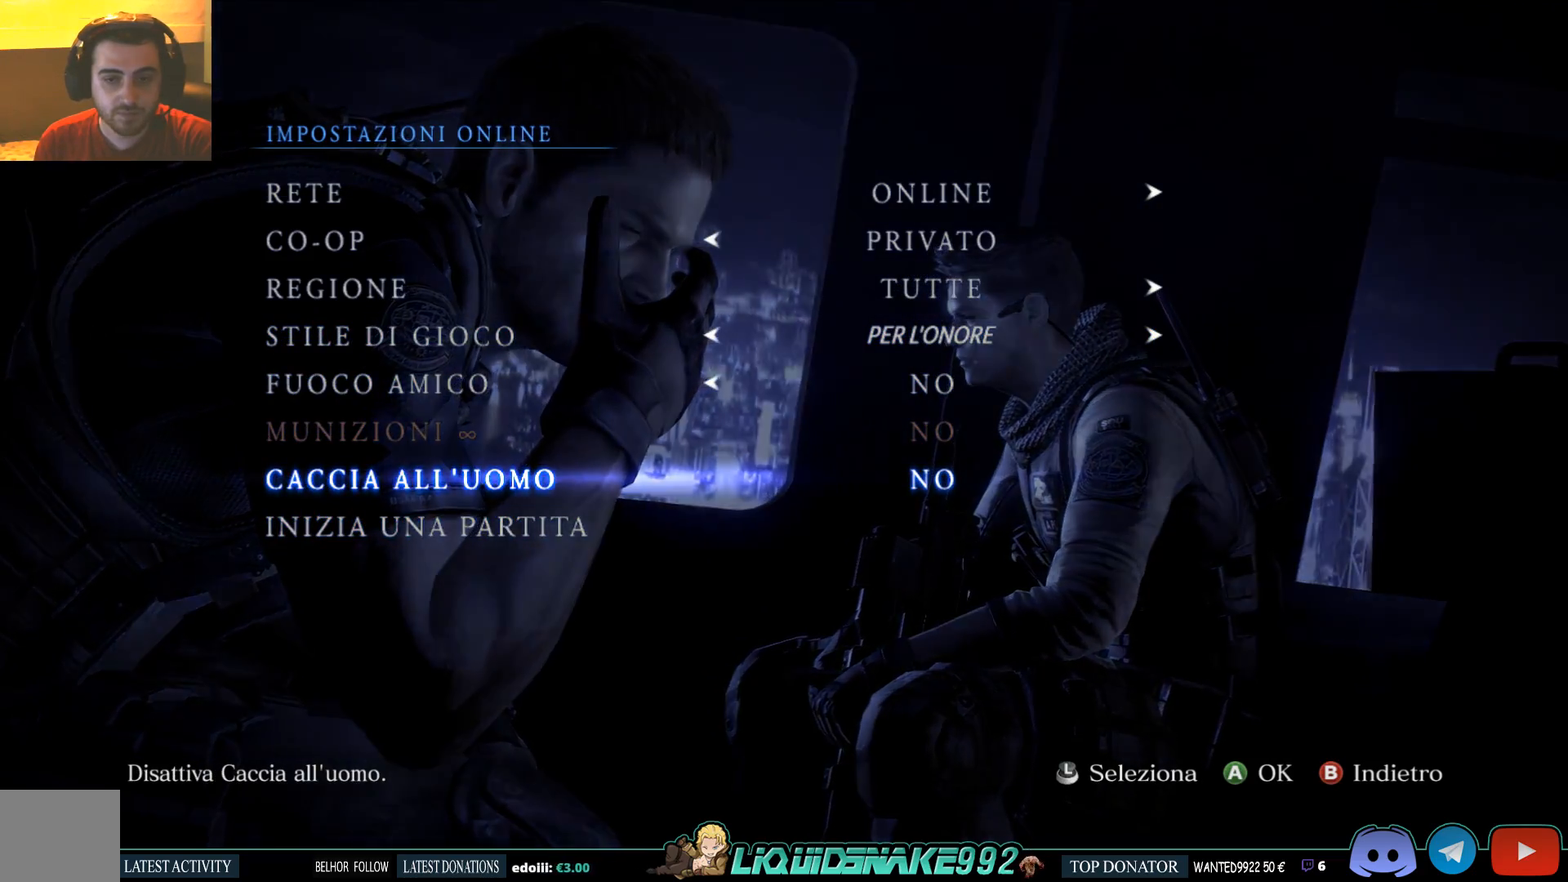
{"buttons": [], "left_stick": "center", "right_stick": "center", "events": [[17, "DPAD_RIGHT", "up"], [383, "CROSS", "down"], [500, "CROSS", "up"]]}
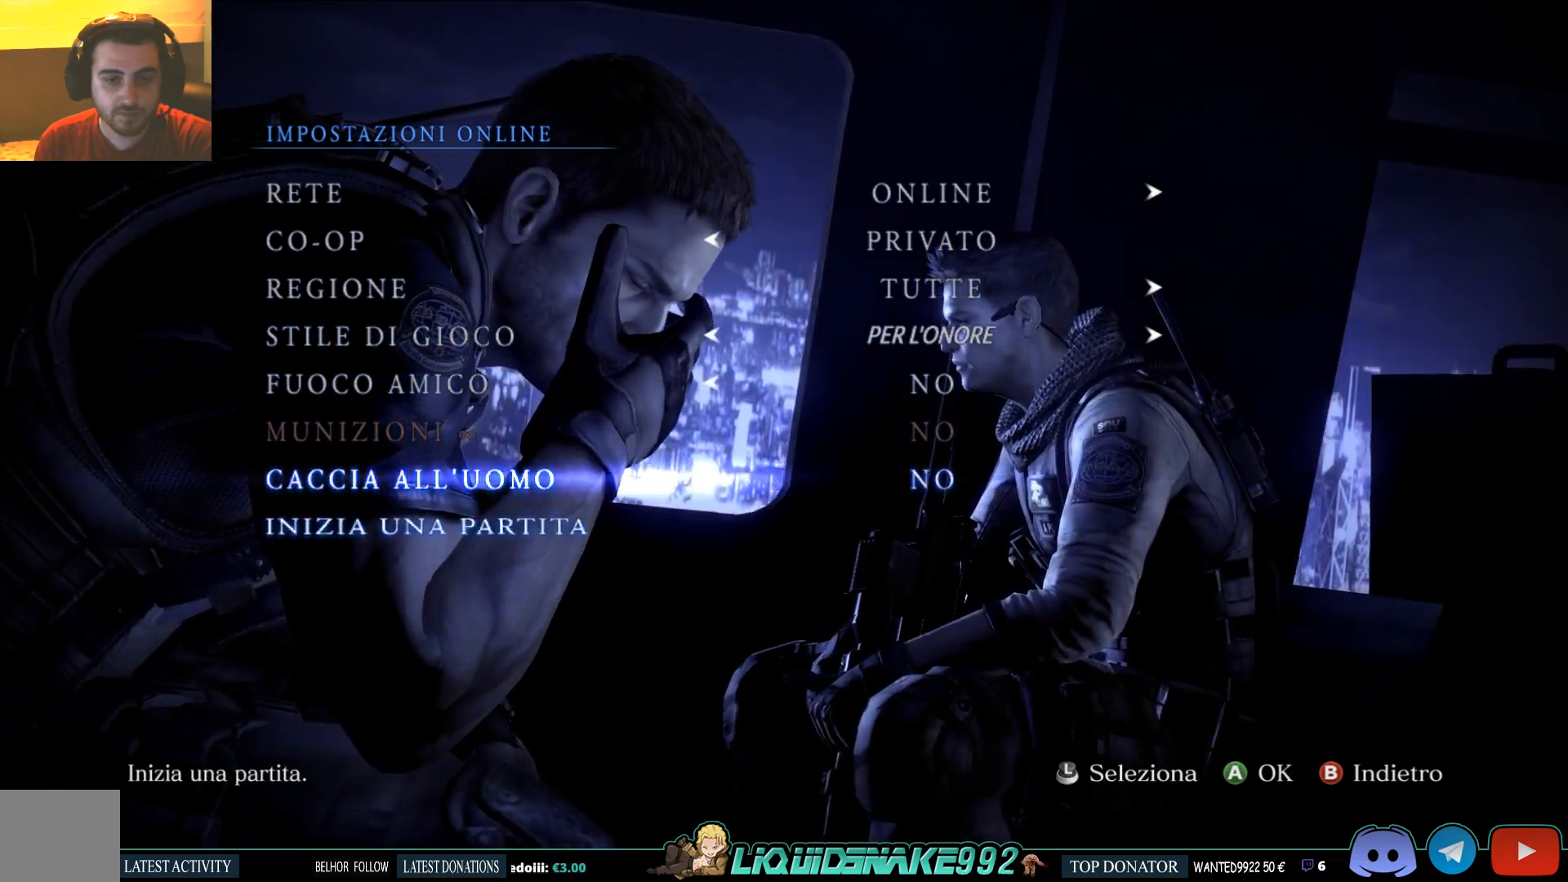
{"buttons": [], "left_stick": "center", "right_stick": "center", "events": [[217, "DPAD_UP", "down"], [367, "DPAD_UP", "up"]]}
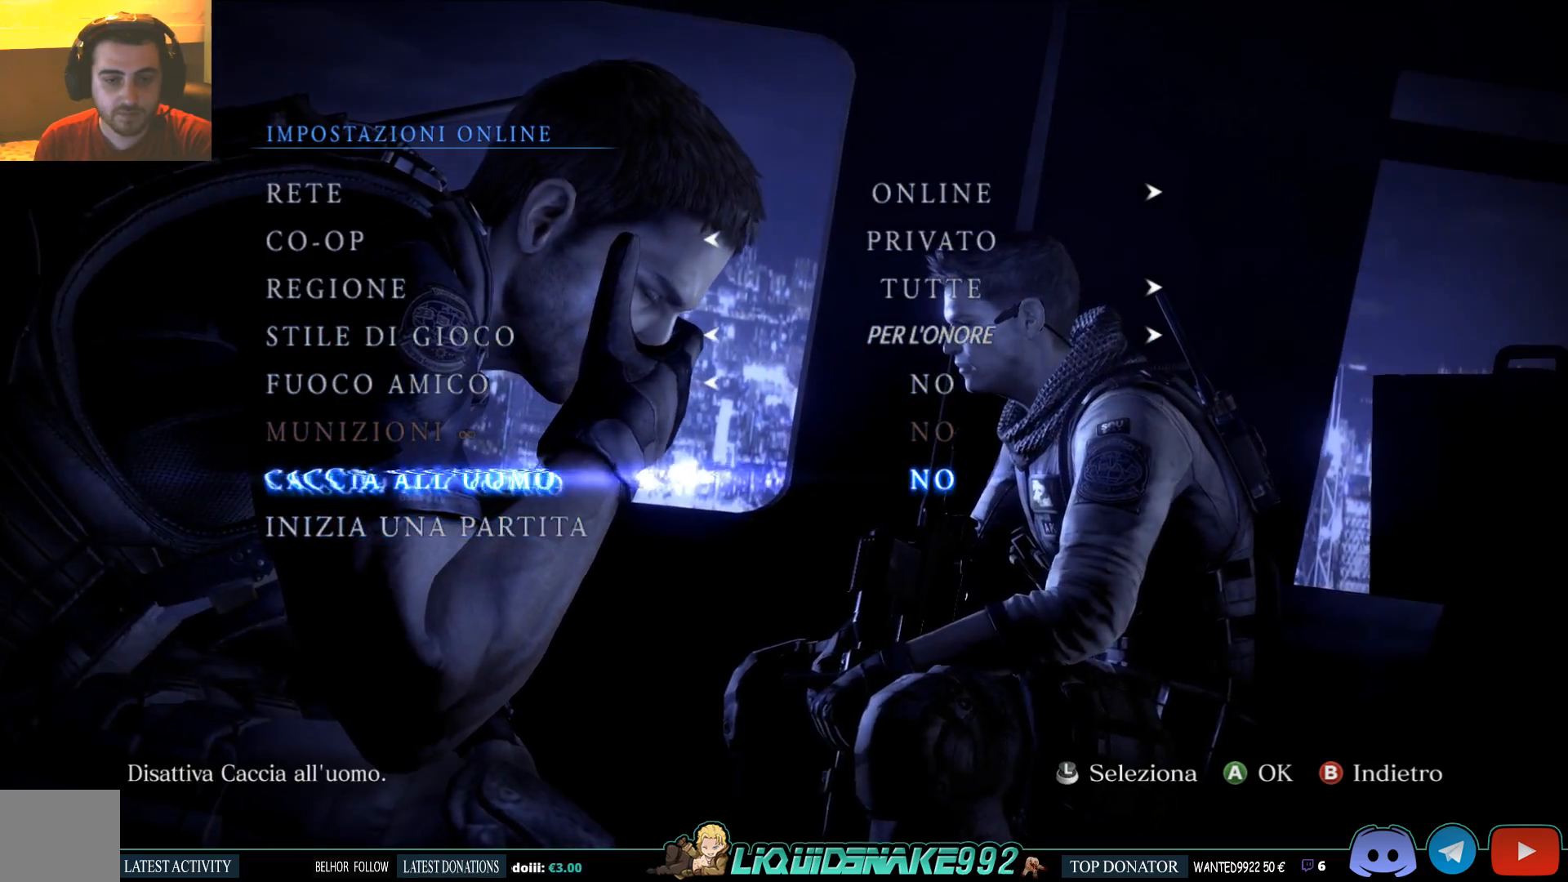
{"buttons": [], "left_stick": "center", "right_stick": "center", "events": []}